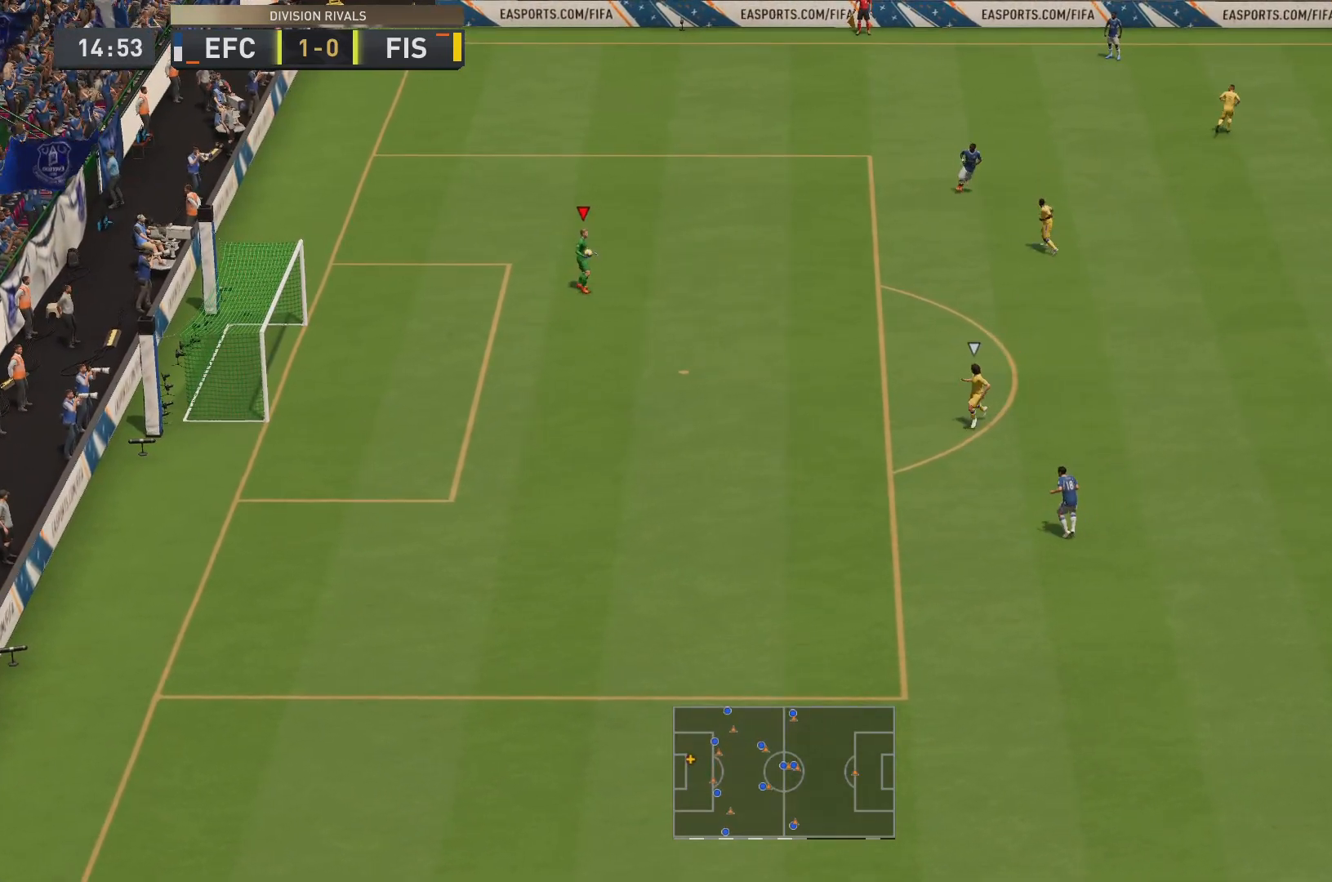
Gameplay with a controller (PlayStation layout); each line is a JSON object with the inputs held at the frame after it. "events" lists button and stick changes between this image and that frame as [ms after this image, input, new state], when the widget could be followed in between. Not read: L3 R3.
{"buttons": [], "left_stick": "center", "right_stick": "center", "events": []}
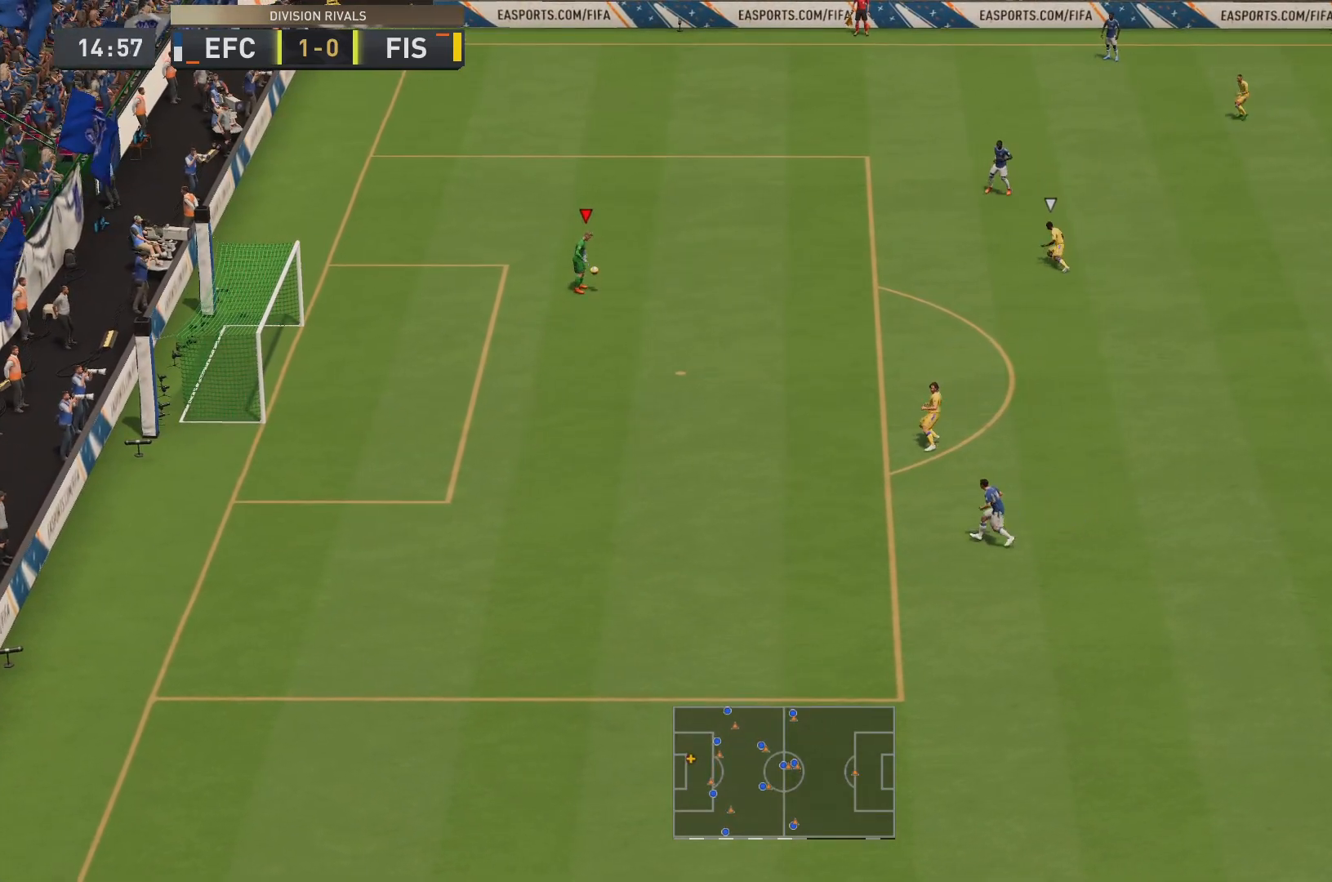
{"buttons": [], "left_stick": "center", "right_stick": "center", "events": []}
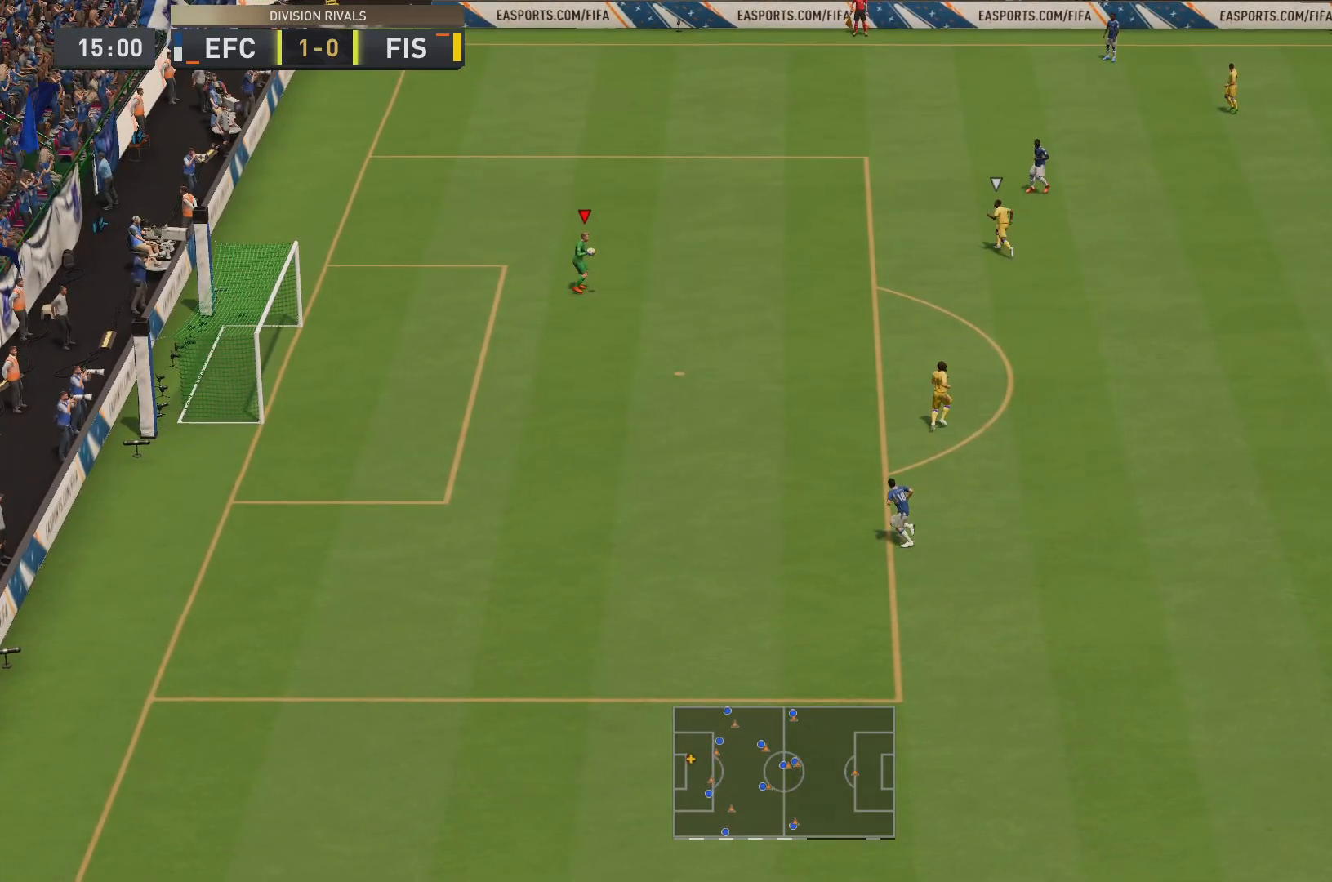
{"buttons": [], "left_stick": "center", "right_stick": "center", "events": []}
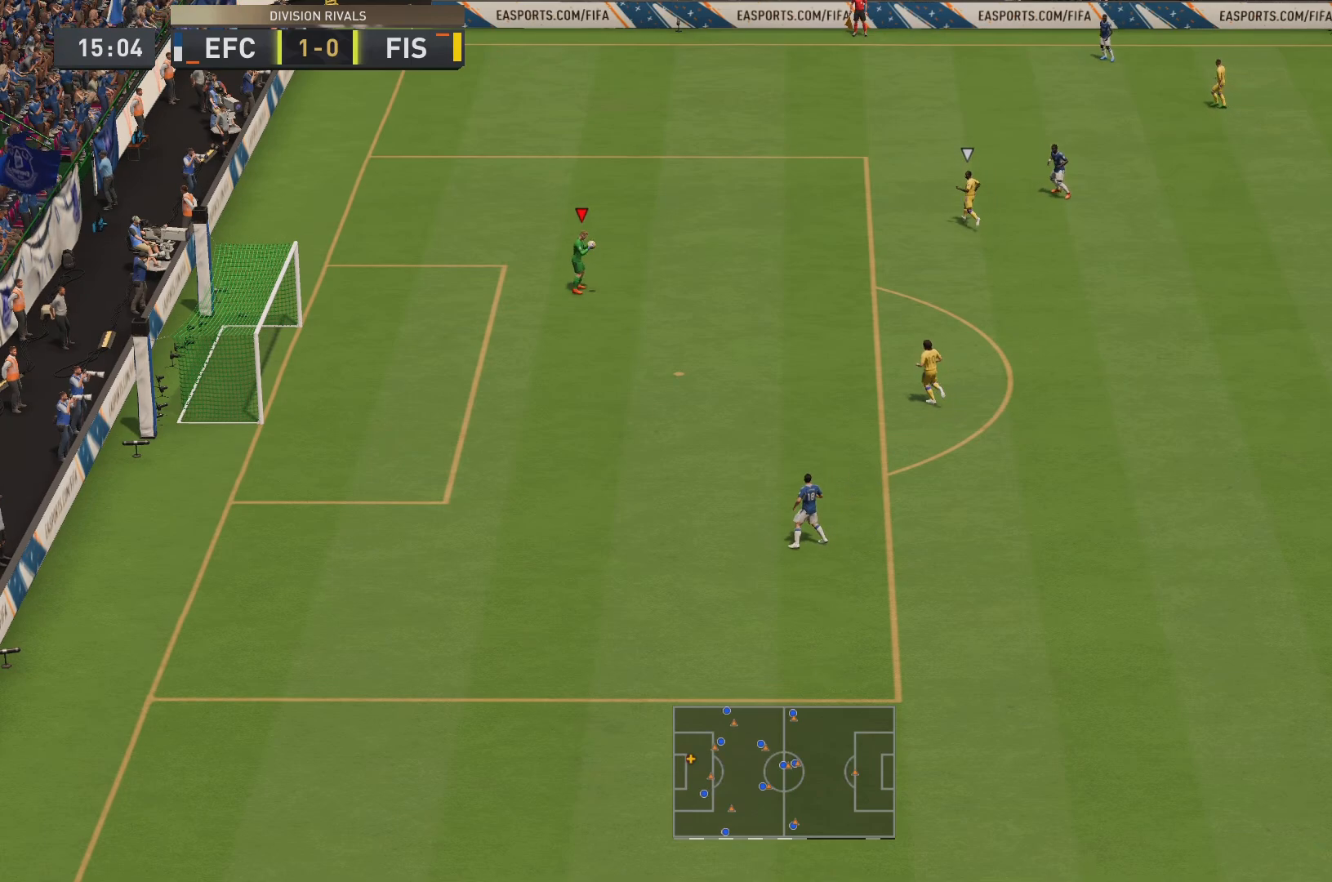
{"buttons": [], "left_stick": "center", "right_stick": "center", "events": [[267, "TRIANGLE", "down"], [367, "TRIANGLE", "up"]]}
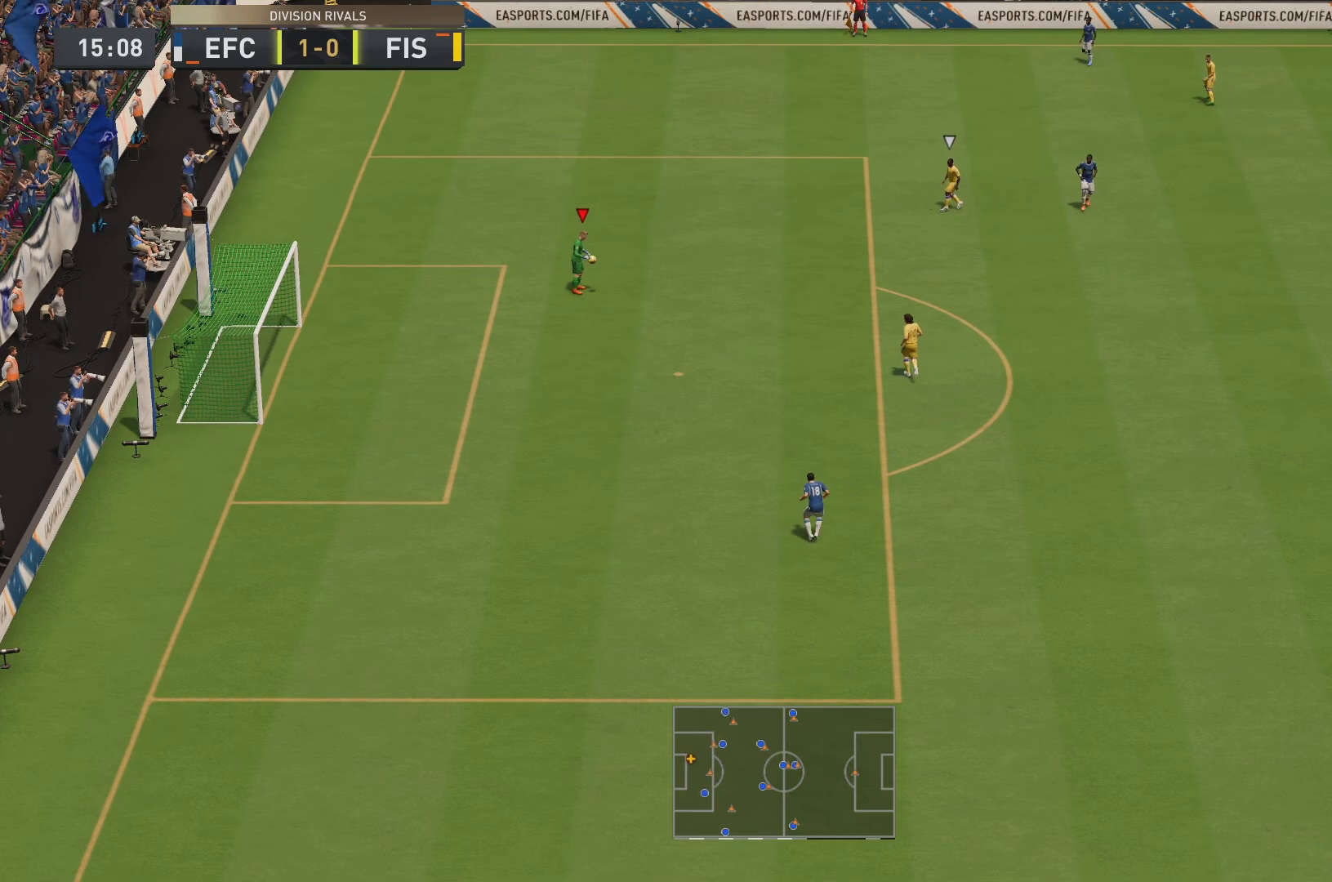
{"buttons": [], "left_stick": "center", "right_stick": "center", "events": []}
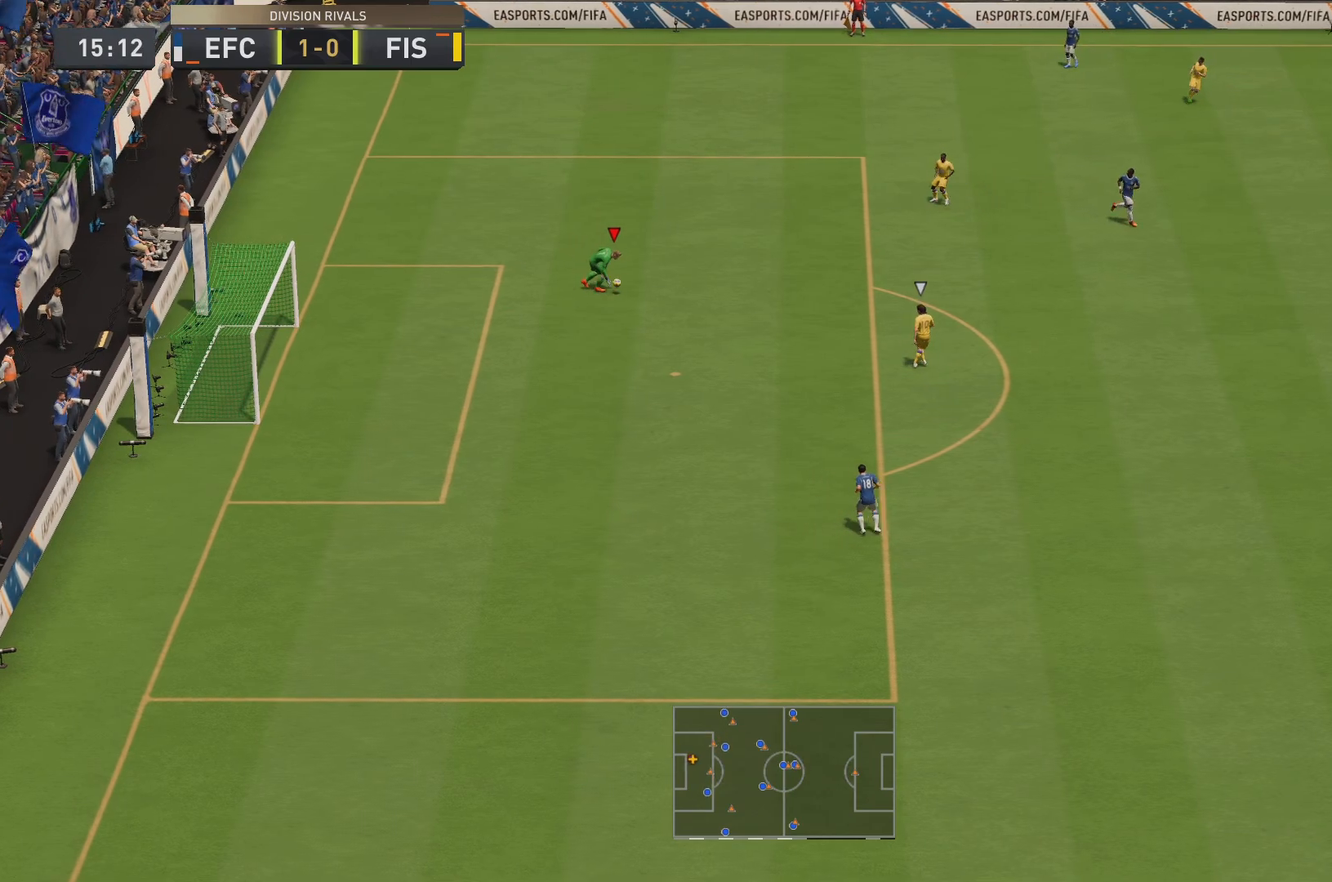
{"buttons": [], "left_stick": "center", "right_stick": "center", "events": []}
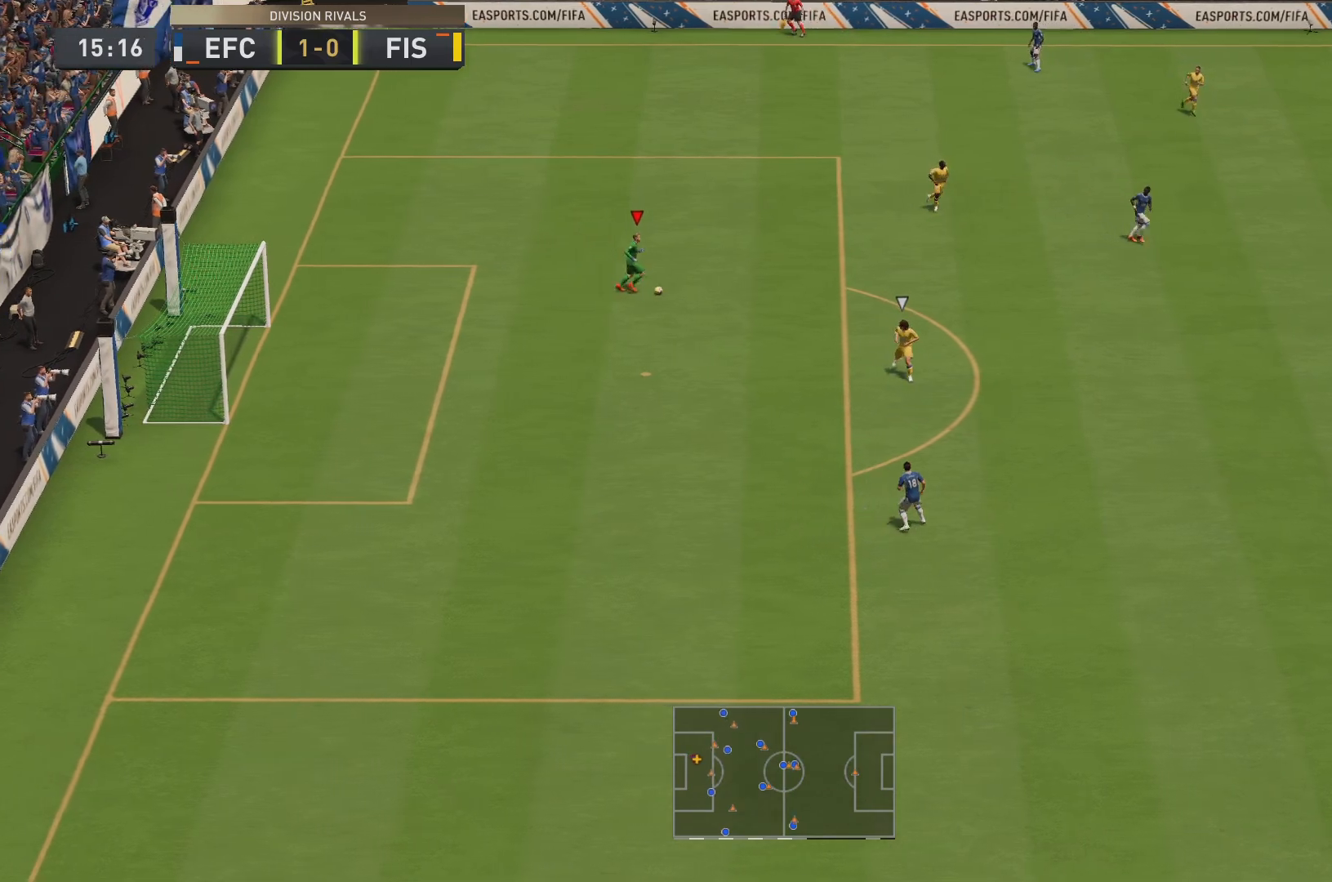
{"buttons": [], "left_stick": "center", "right_stick": "center", "events": []}
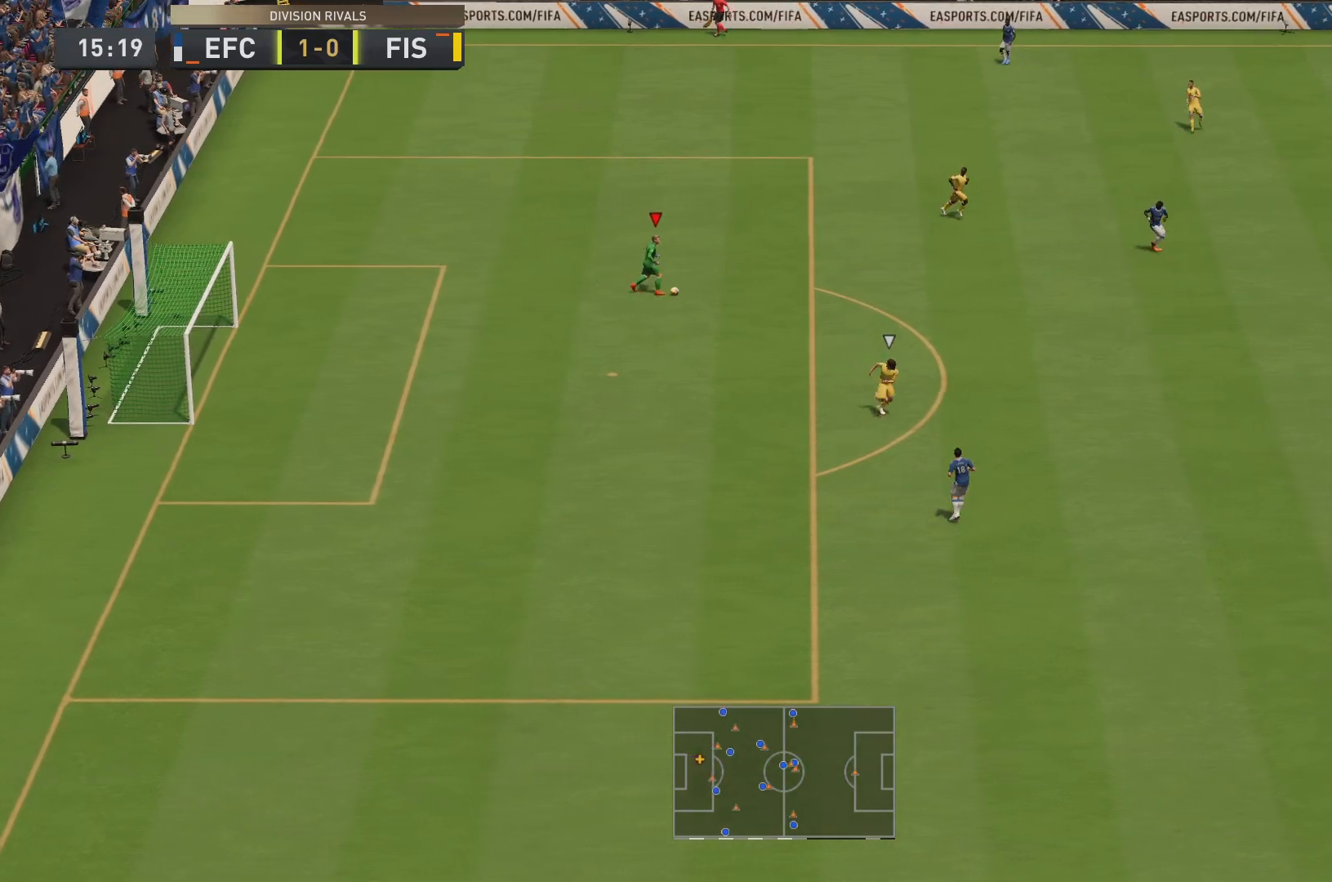
{"buttons": [], "left_stick": "center", "right_stick": "center", "events": []}
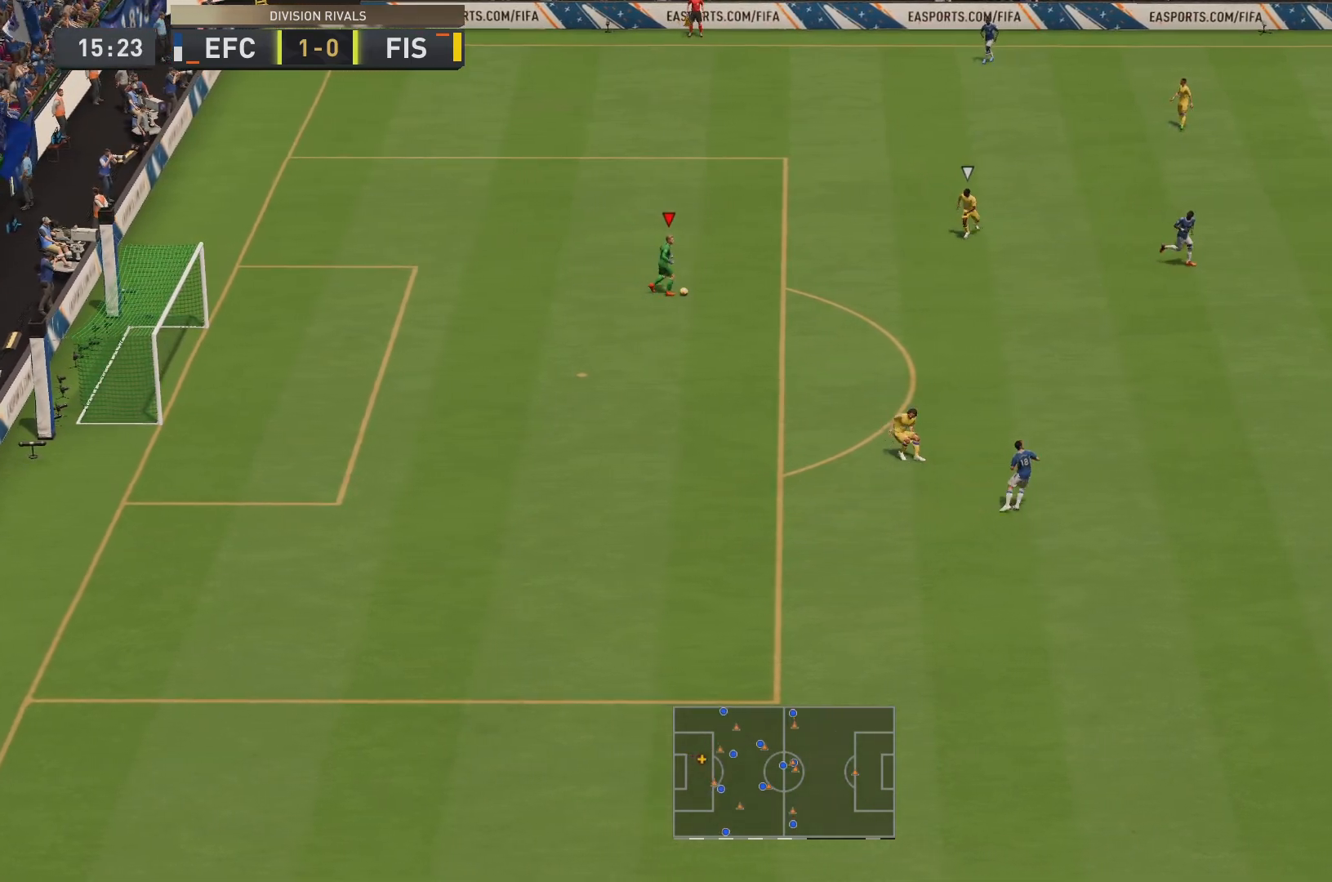
{"buttons": [], "left_stick": "center", "right_stick": "center", "events": []}
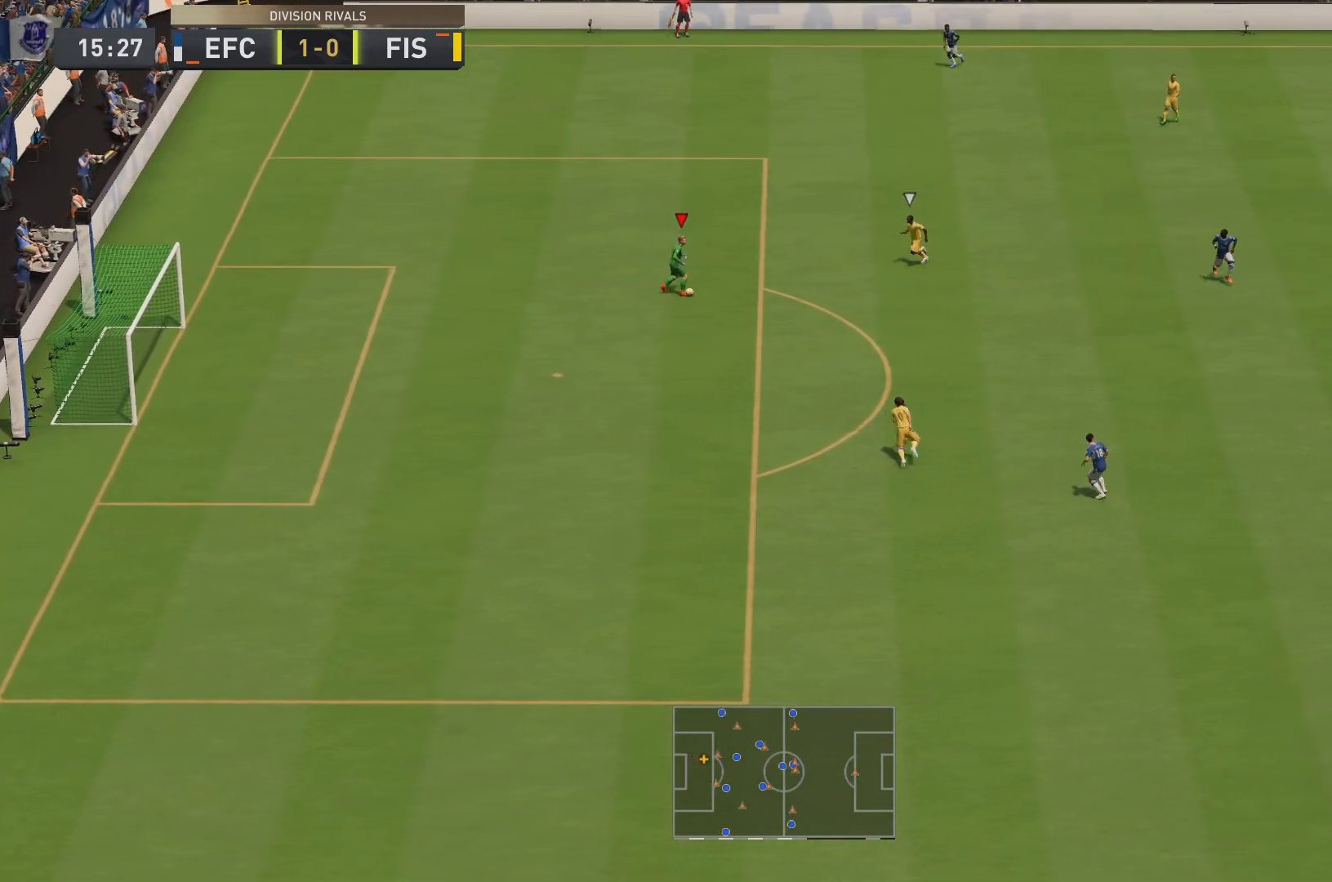
{"buttons": [], "left_stick": "up-left", "right_stick": "center", "events": [[350, "left_stick", "up-left"]]}
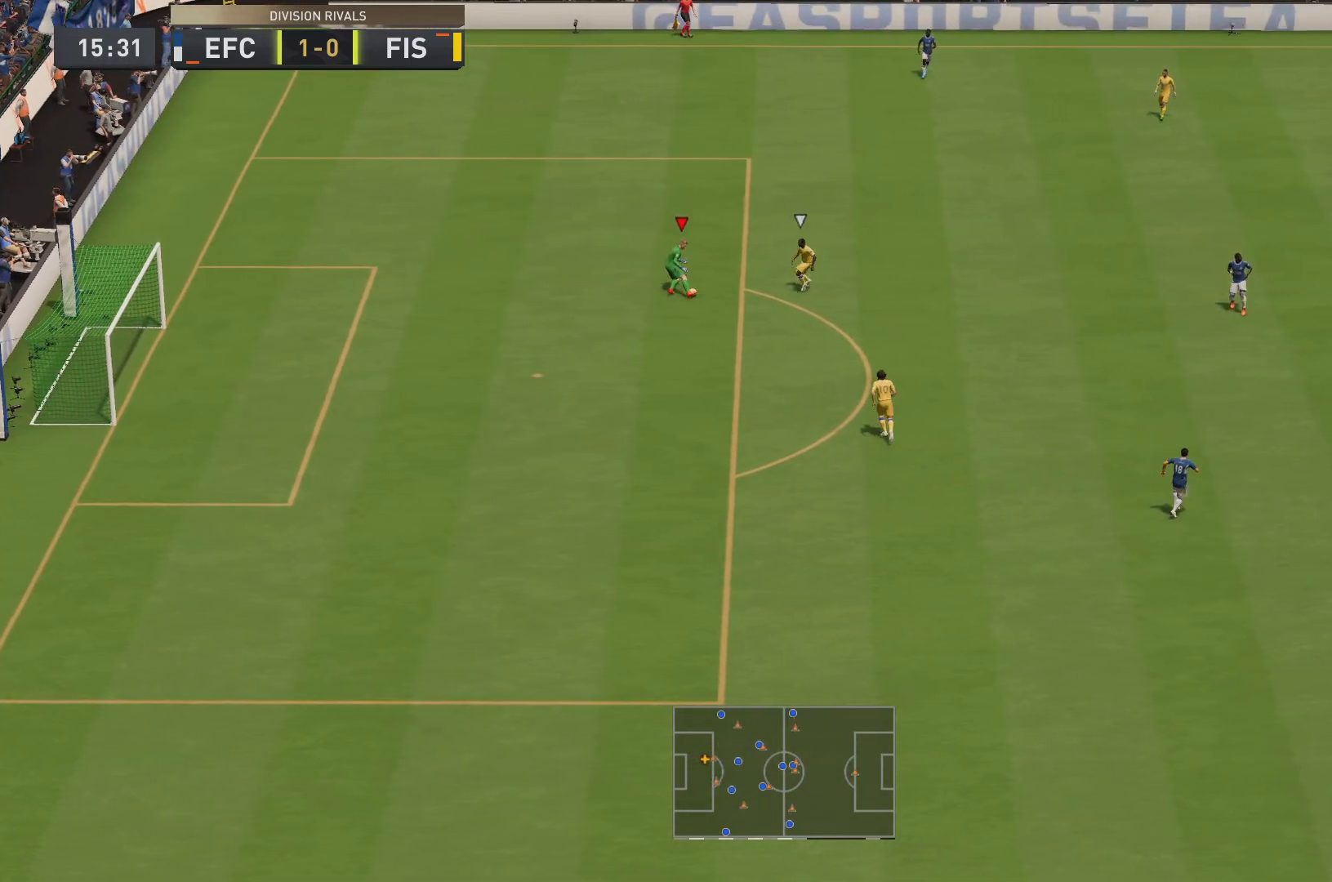
{"buttons": [], "left_stick": "up", "right_stick": "center", "events": [[116, "CROSS", "down"], [283, "CROSS", "up"], [350, "left_stick", "up"]]}
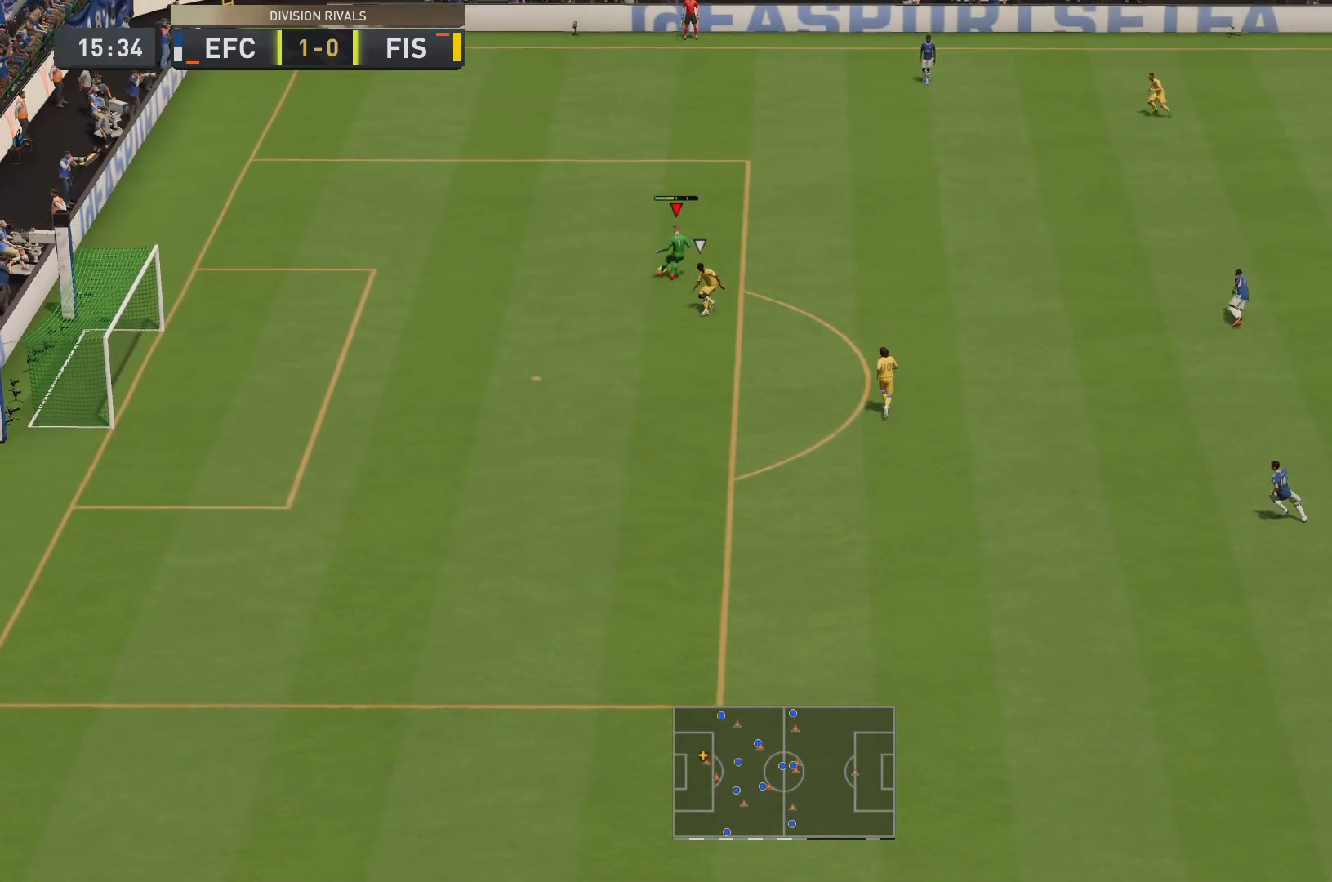
{"buttons": [], "left_stick": "down", "right_stick": "center", "events": [[150, "left_stick", "up-right"], [400, "left_stick", "center"], [484, "left_stick", "down"]]}
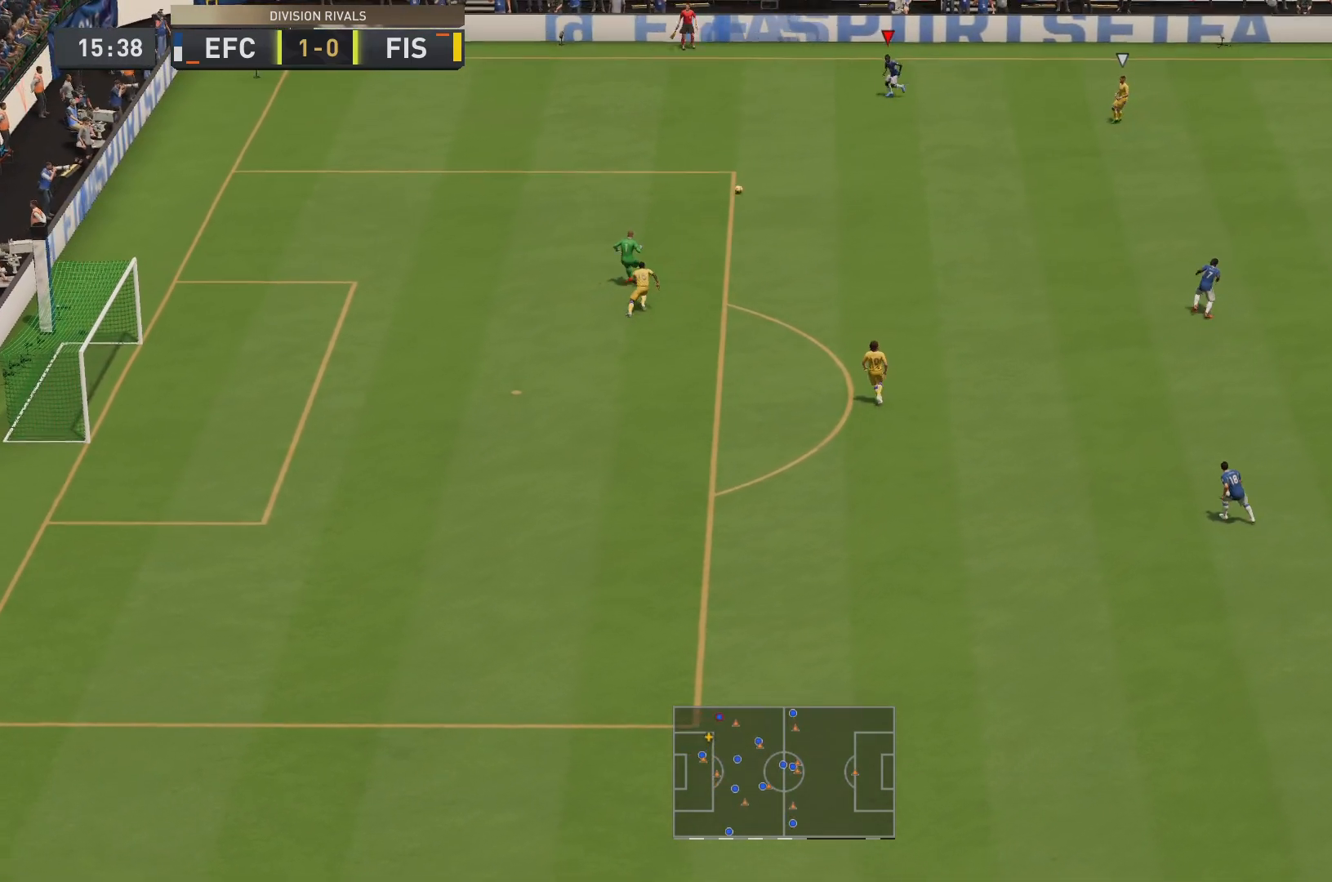
{"buttons": [], "left_stick": "down", "right_stick": "center", "events": []}
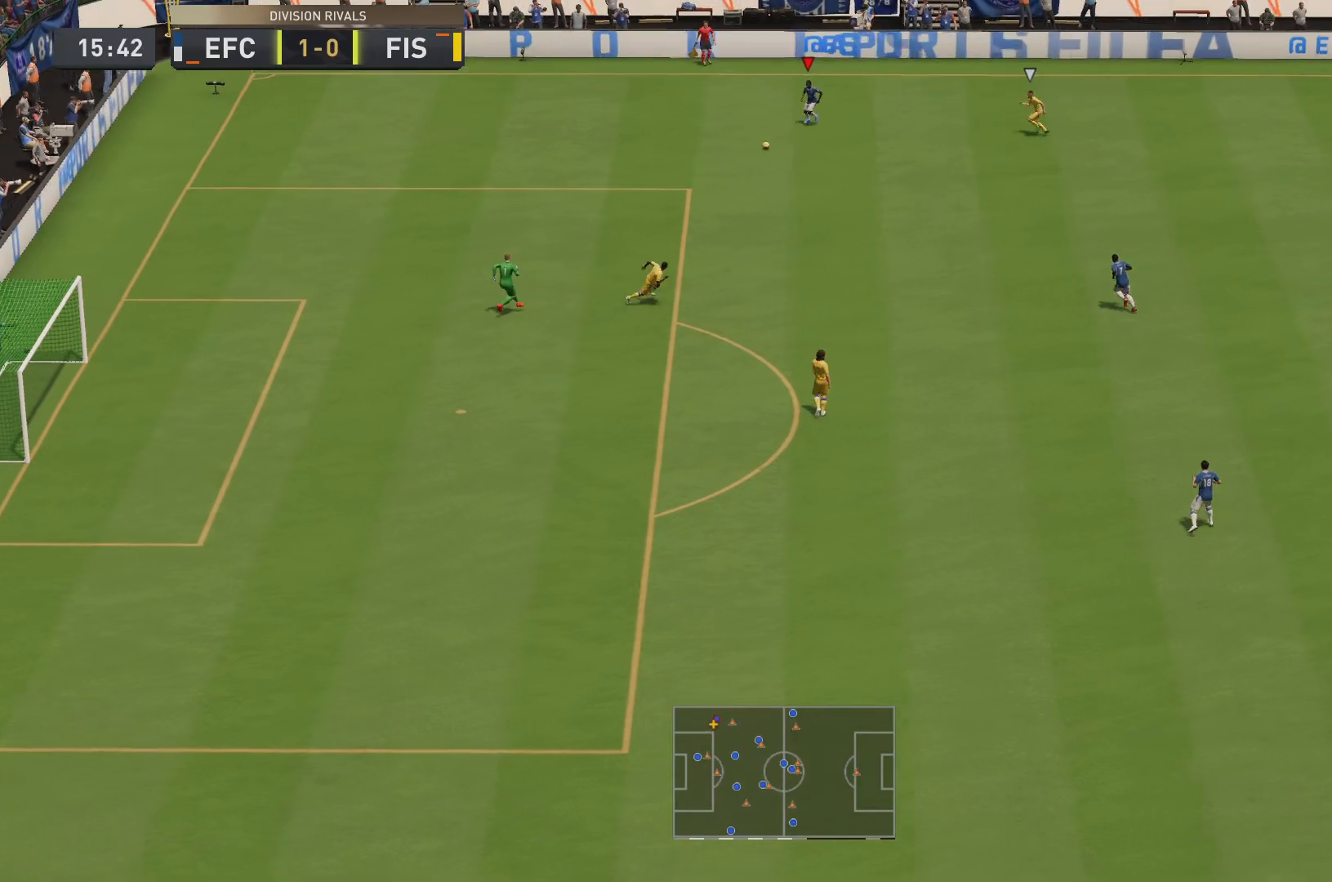
{"buttons": [], "left_stick": "down-right", "right_stick": "center", "events": [[200, "left_stick", "down-right"], [267, "CROSS", "down"], [434, "CROSS", "up"]]}
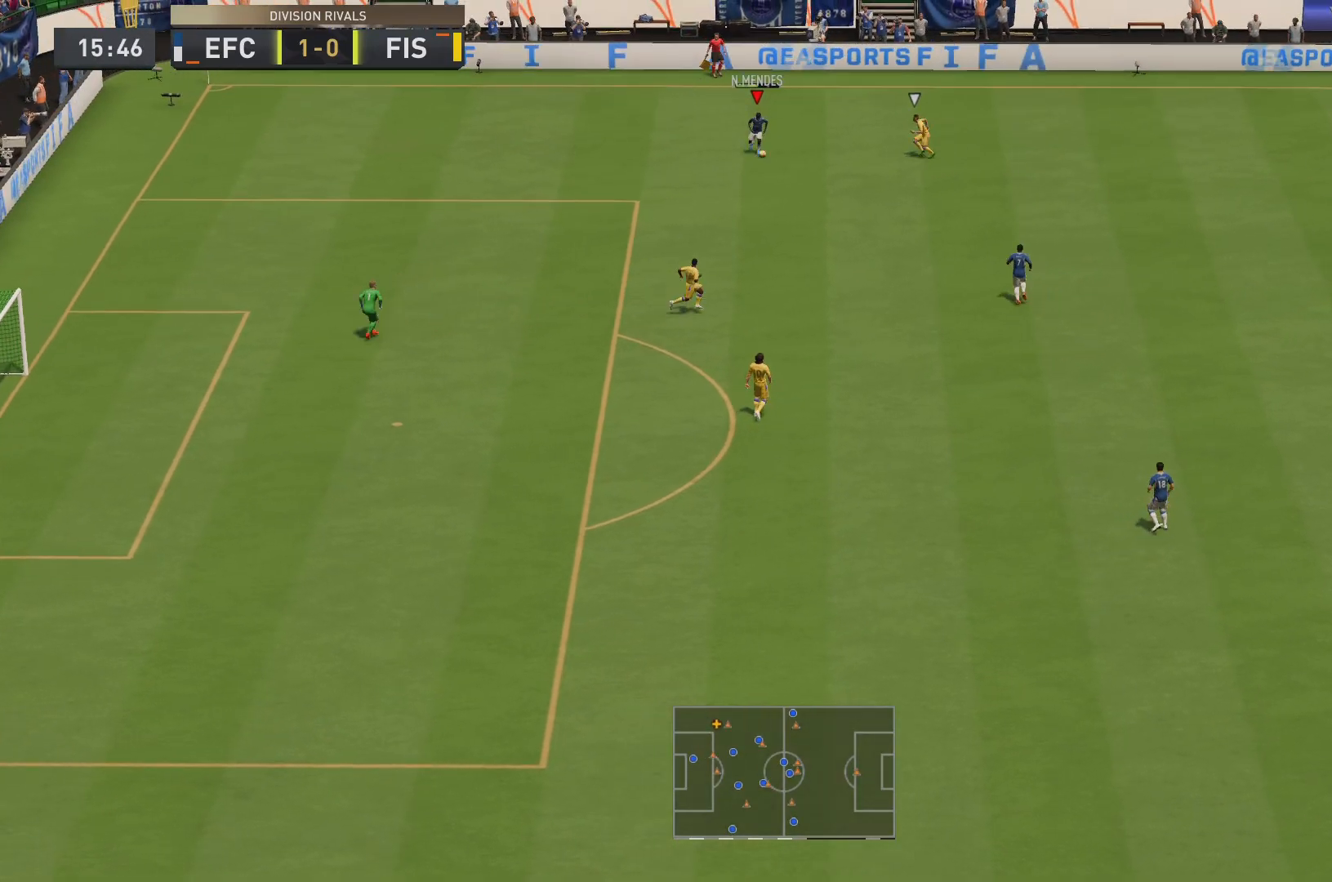
{"buttons": [], "left_stick": "down-right", "right_stick": "center", "events": []}
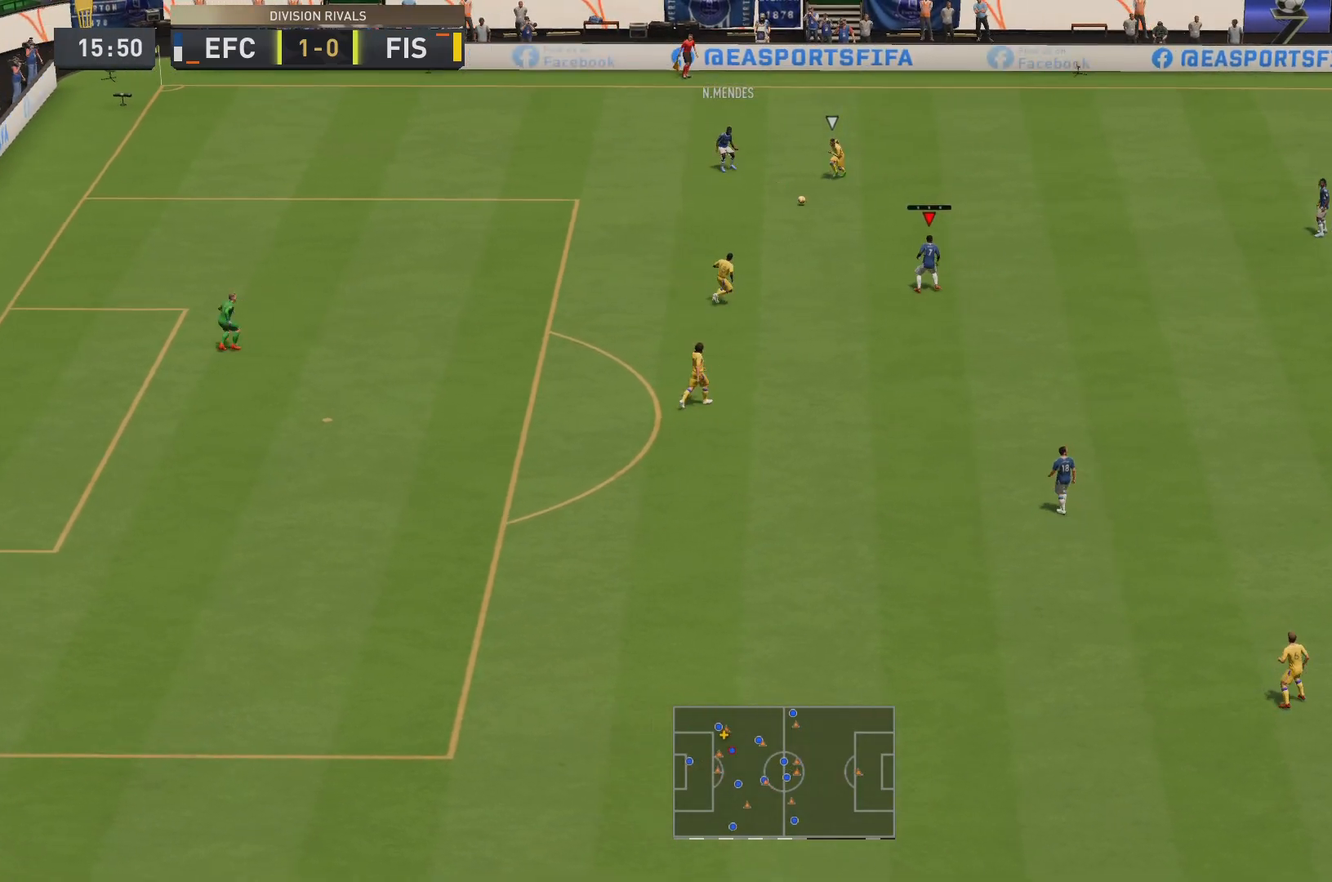
{"buttons": [], "left_stick": "right", "right_stick": "center", "events": [[417, "left_stick", "right"]]}
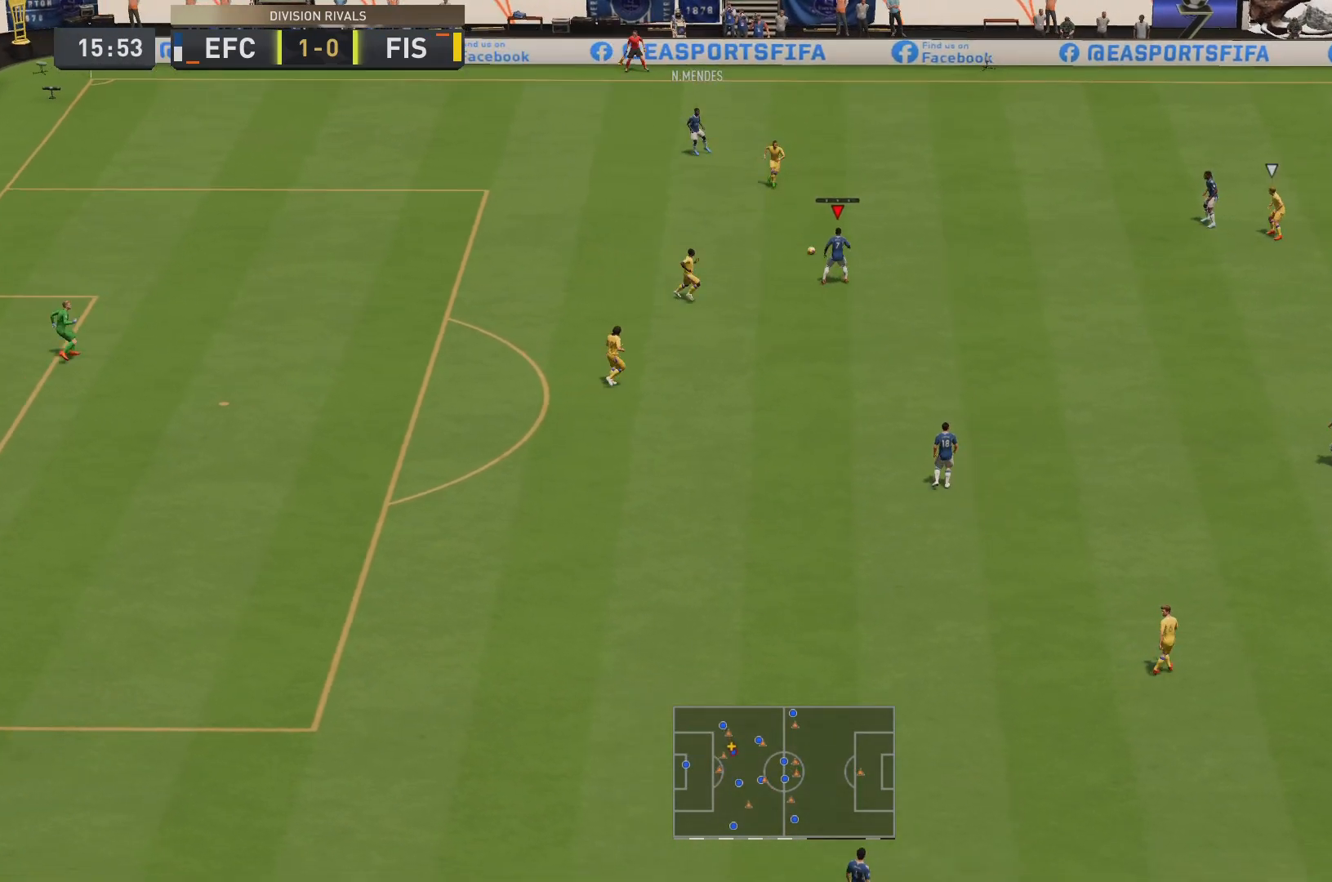
{"buttons": [], "left_stick": "right", "right_stick": "center", "events": []}
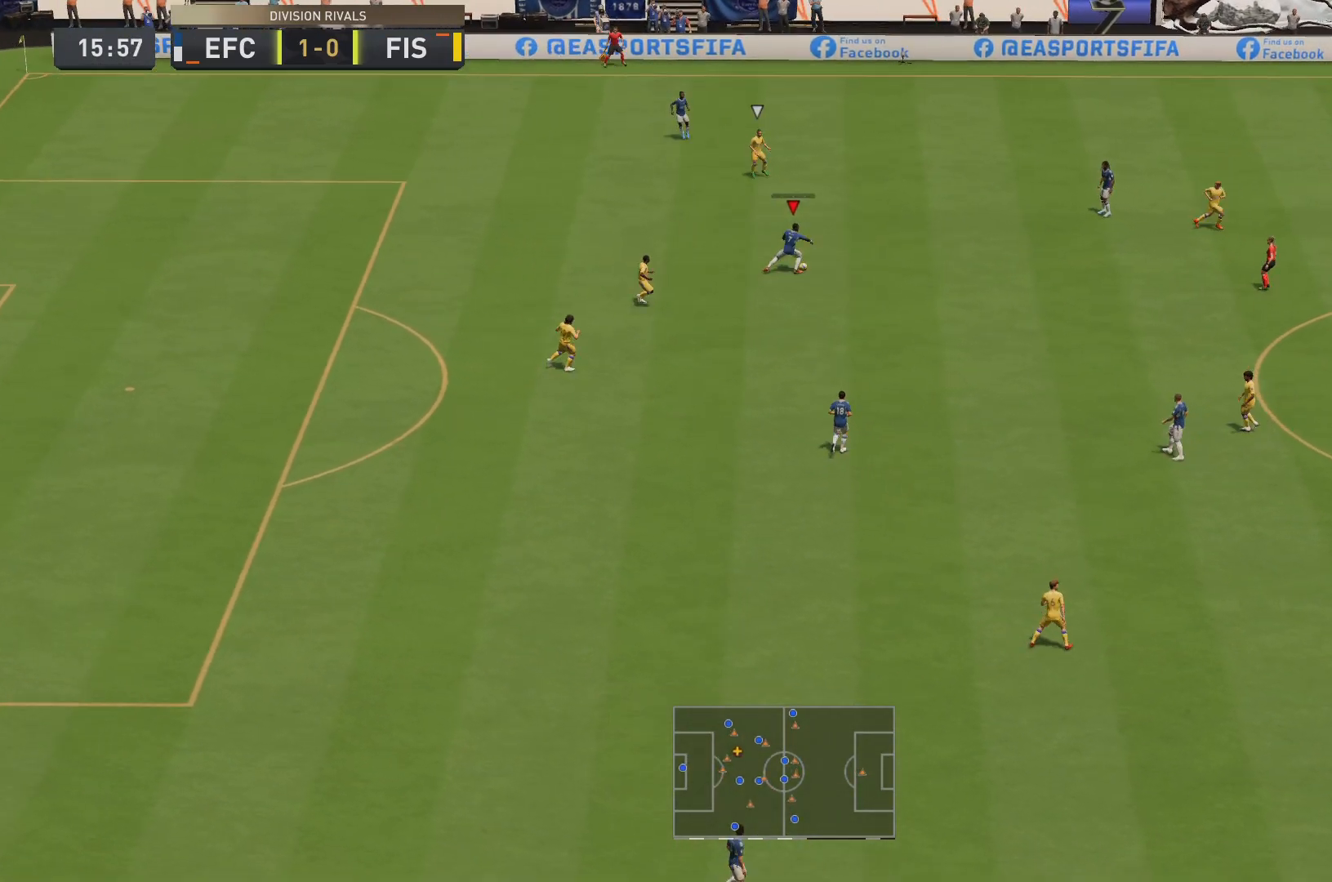
{"buttons": [], "left_stick": "right", "right_stick": "center", "events": [[17, "R2", "down"], [334, "R2", "up"]]}
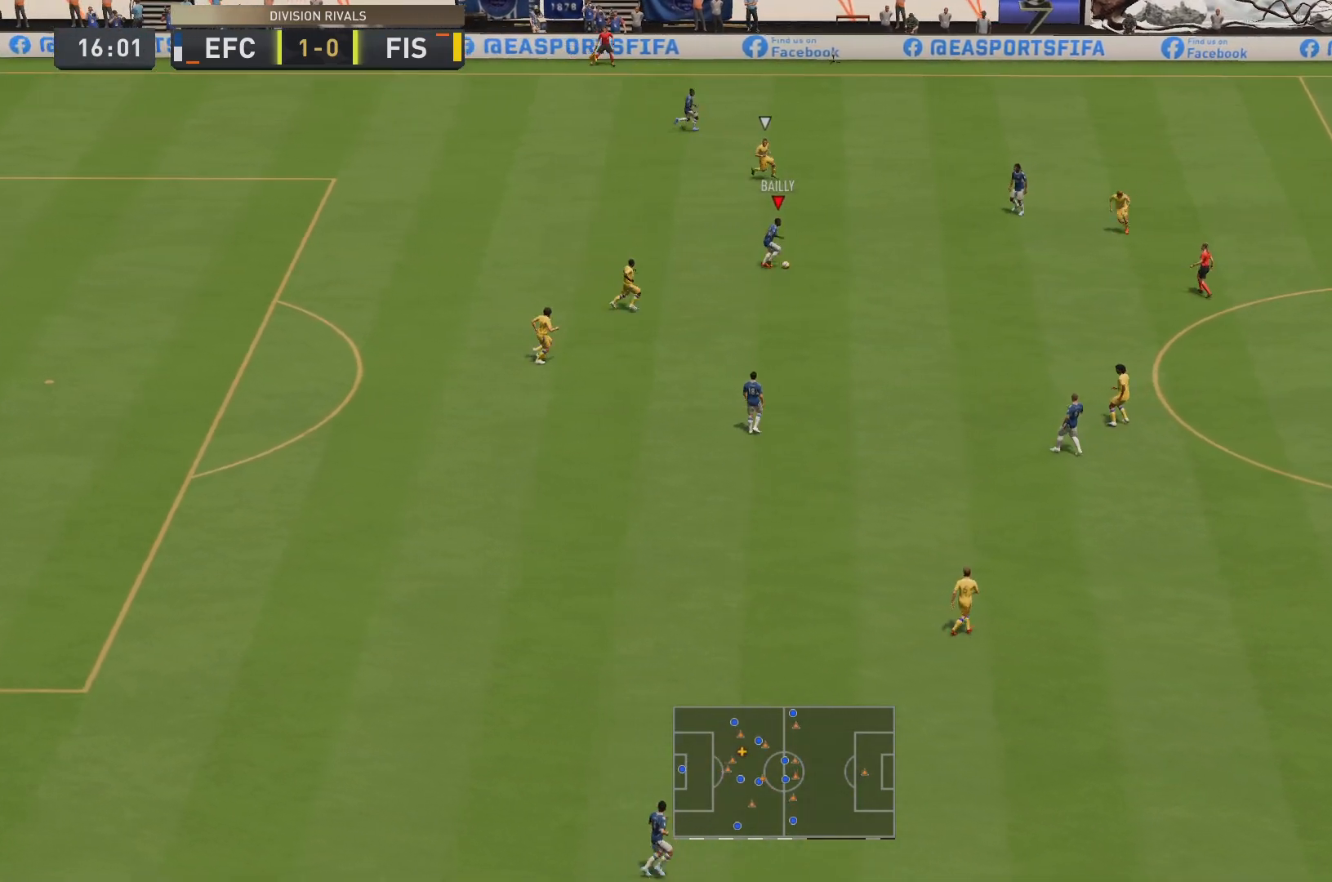
{"buttons": [], "left_stick": "right", "right_stick": "center", "events": []}
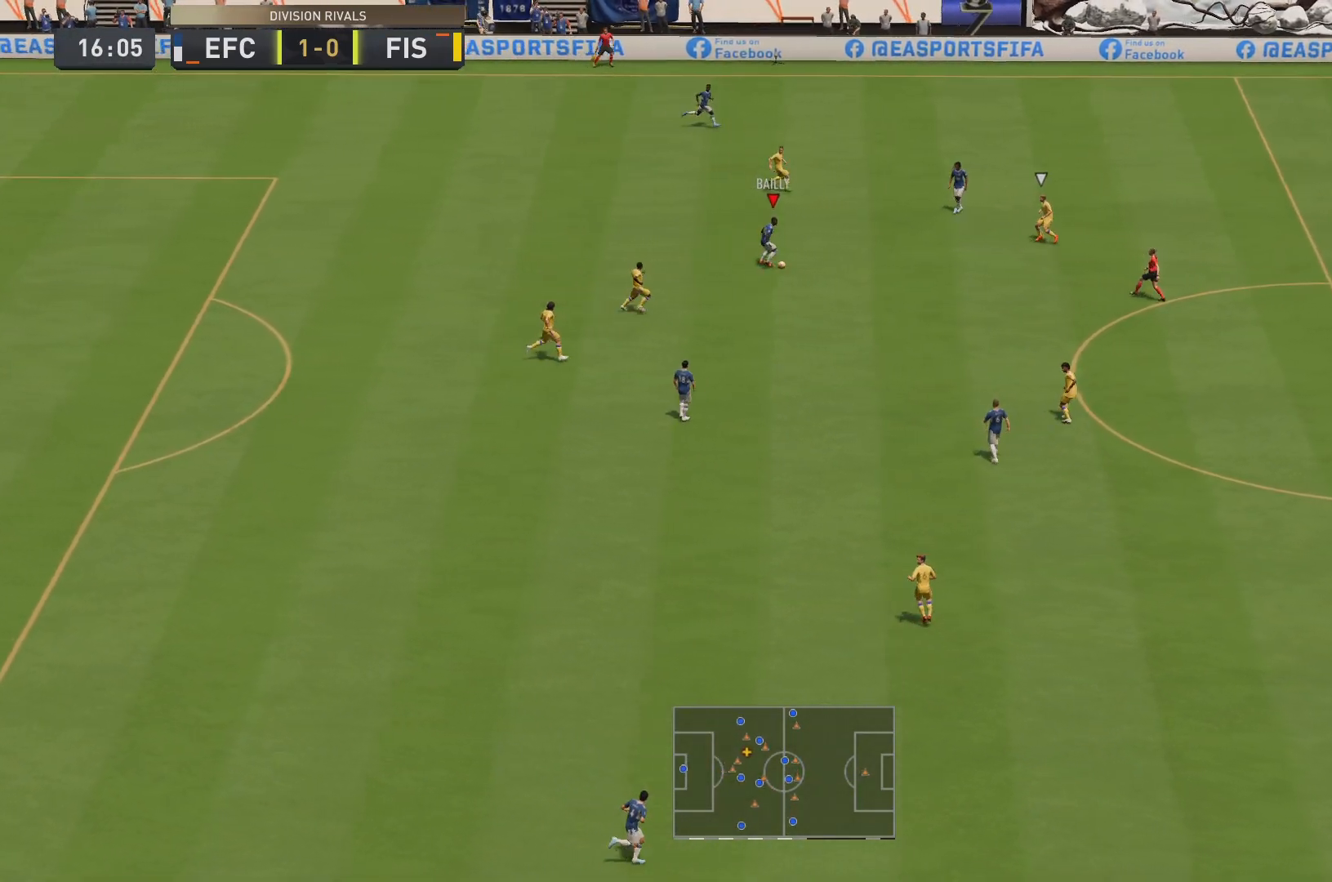
{"buttons": ["CROSS"], "left_stick": "down-right", "right_stick": "center", "events": [[267, "left_stick", "down-right"], [400, "CROSS", "down"]]}
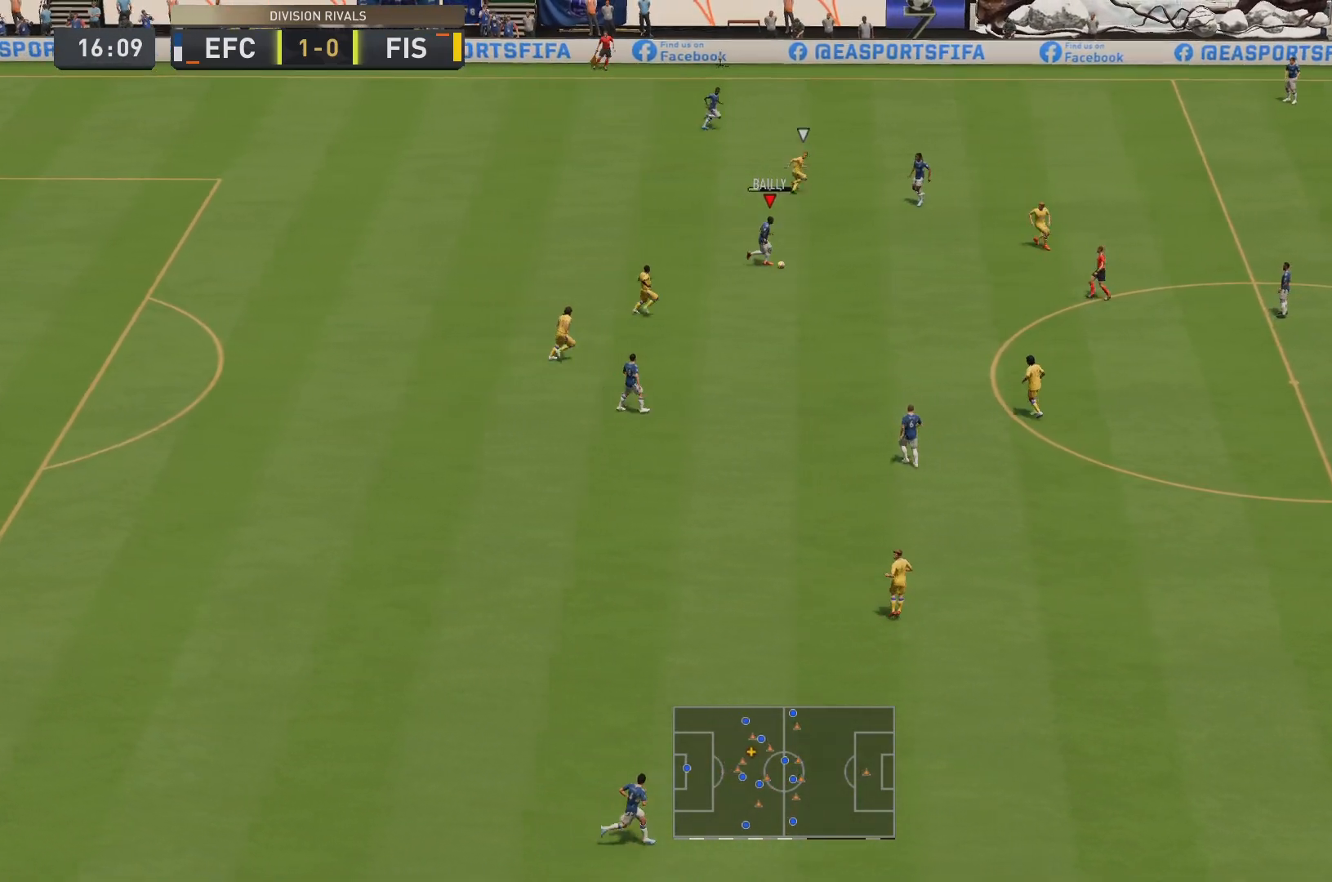
{"buttons": [], "left_stick": "down-right", "right_stick": "center", "events": [[66, "CROSS", "up"]]}
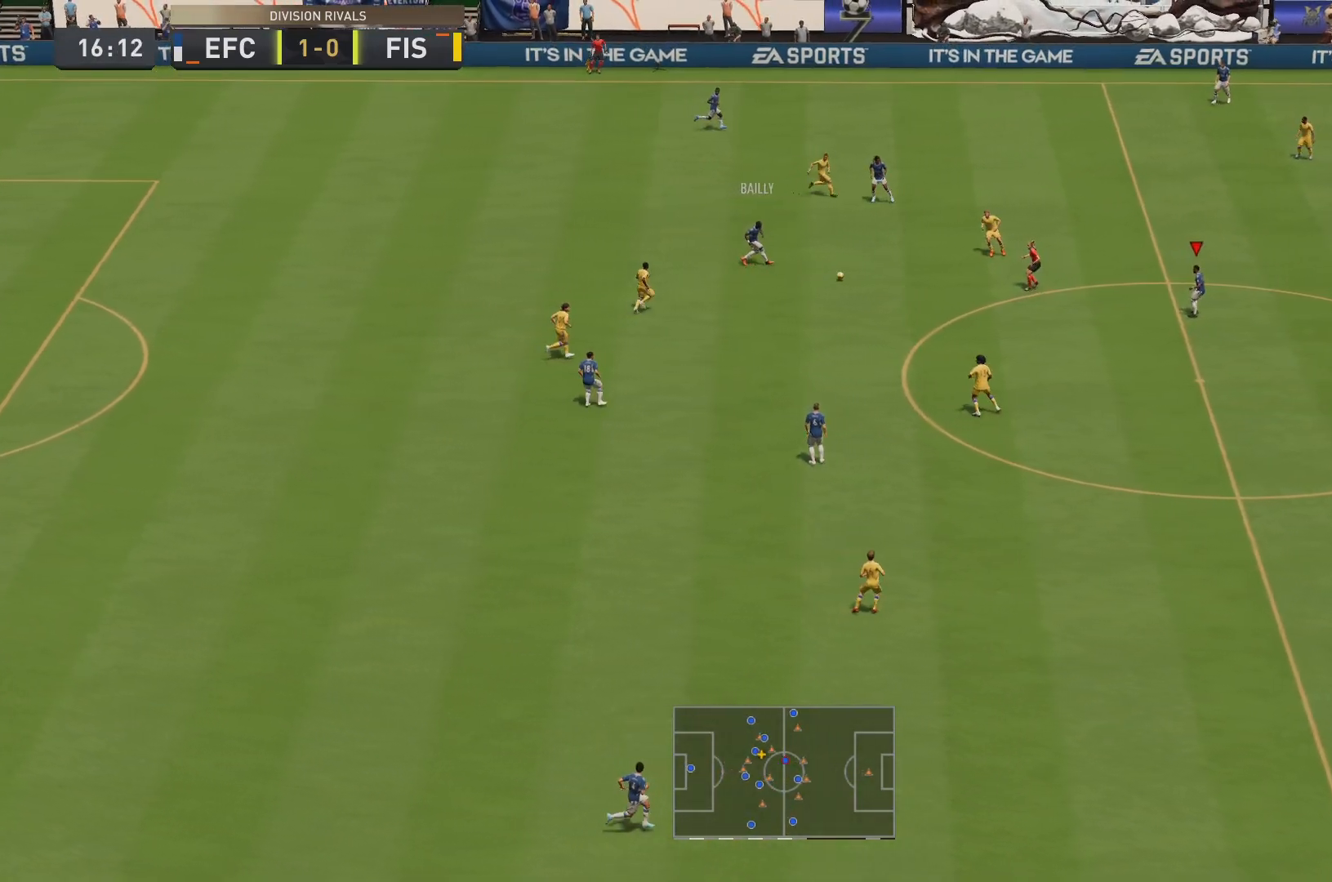
{"buttons": [], "left_stick": "down-right", "right_stick": "center", "events": []}
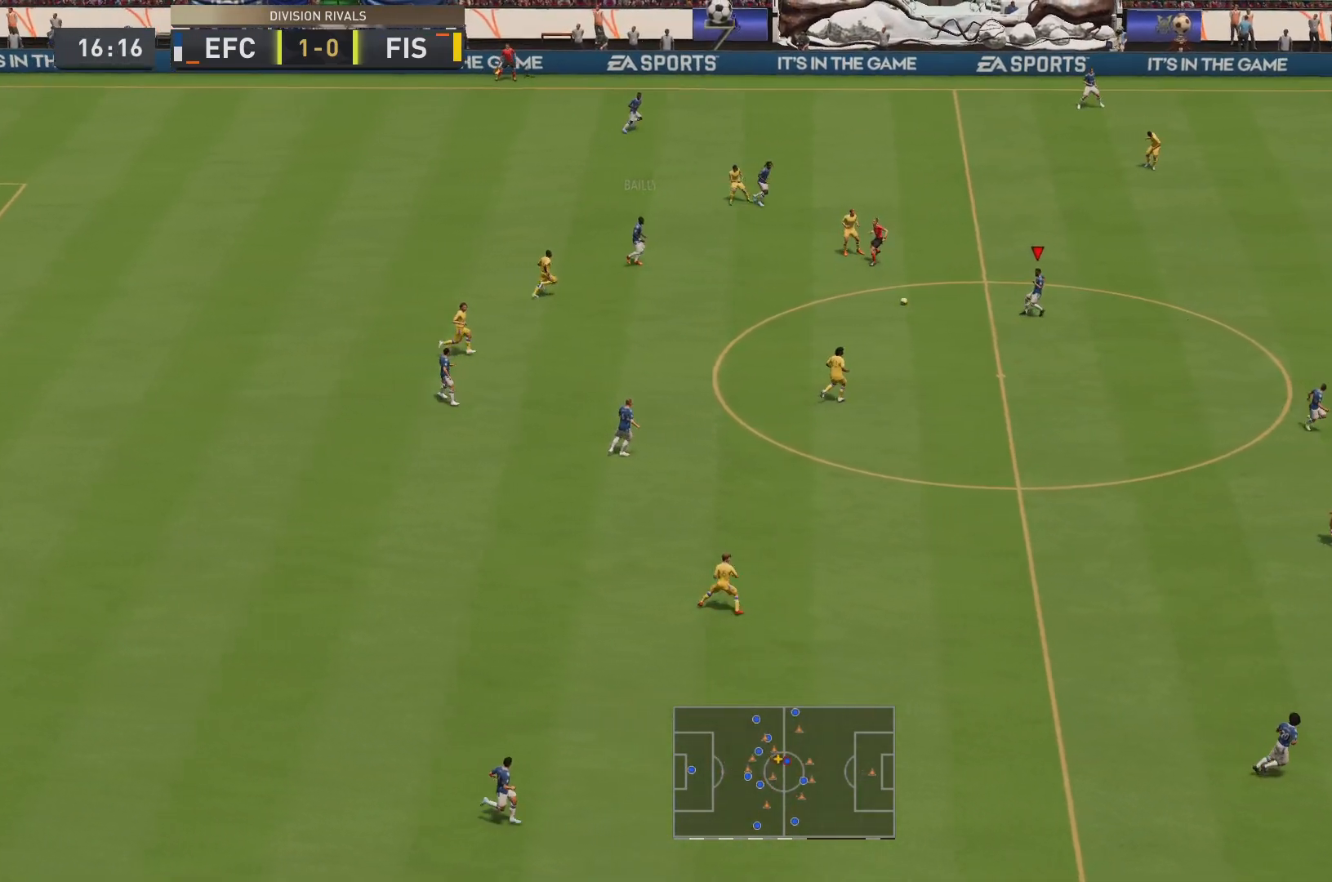
{"buttons": ["L1"], "left_stick": "down-right", "right_stick": "center", "events": [[450, "L1", "down"]]}
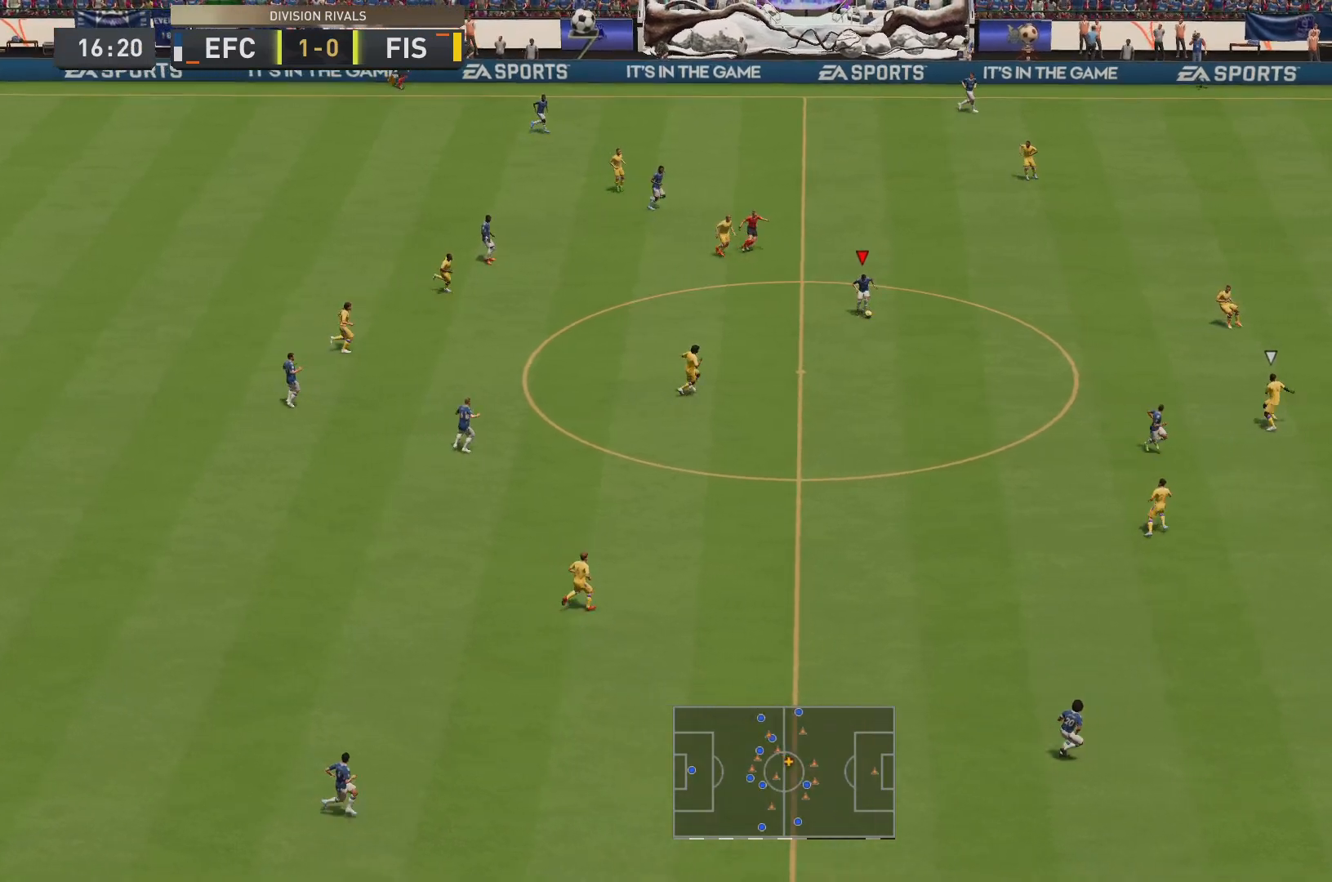
{"buttons": ["R2"], "left_stick": "right", "right_stick": "center", "events": [[50, "L1", "up"], [100, "left_stick", "right"], [184, "R2", "down"]]}
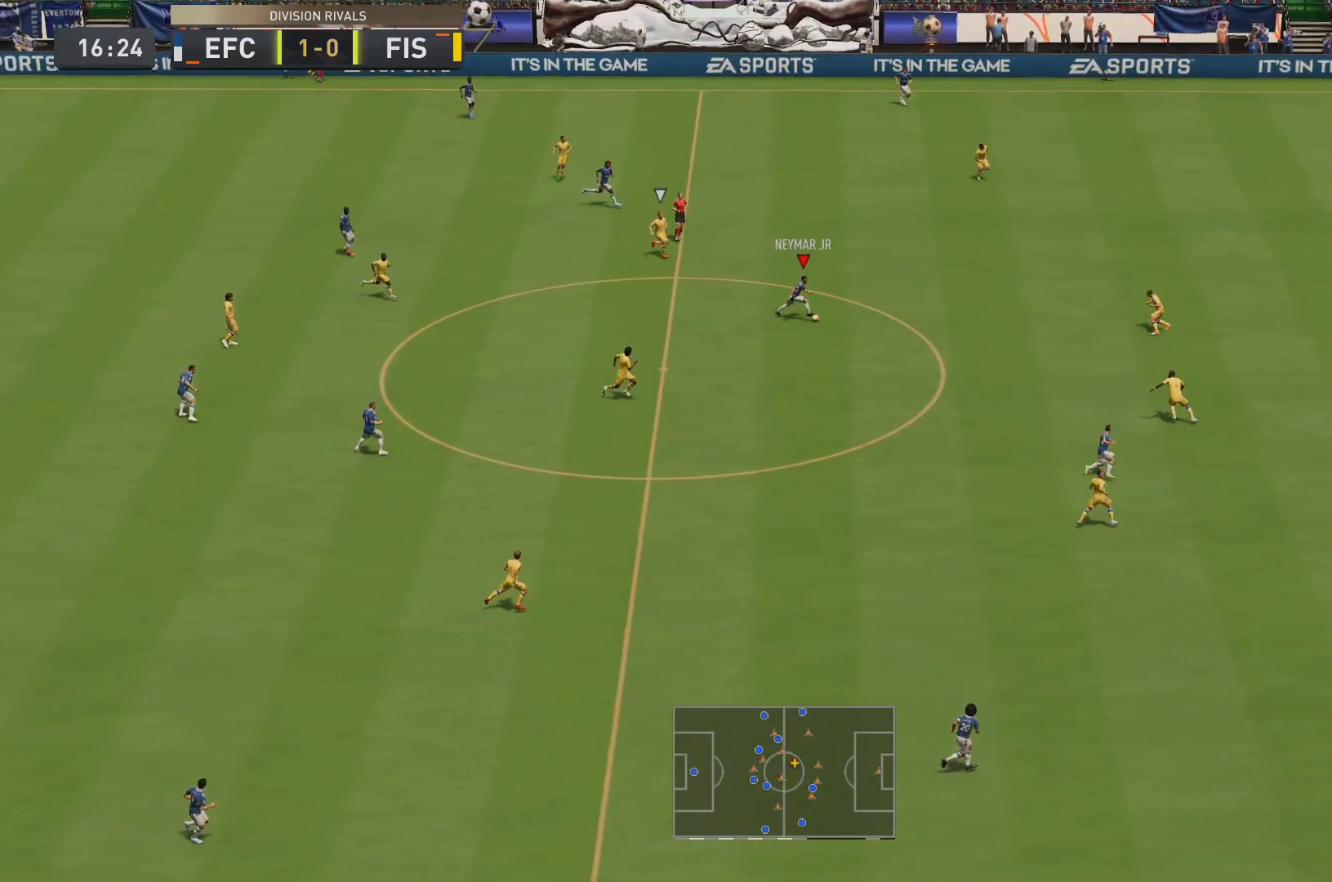
{"buttons": [], "left_stick": "center", "right_stick": "center", "events": [[450, "R2", "up"], [483, "left_stick", "center"]]}
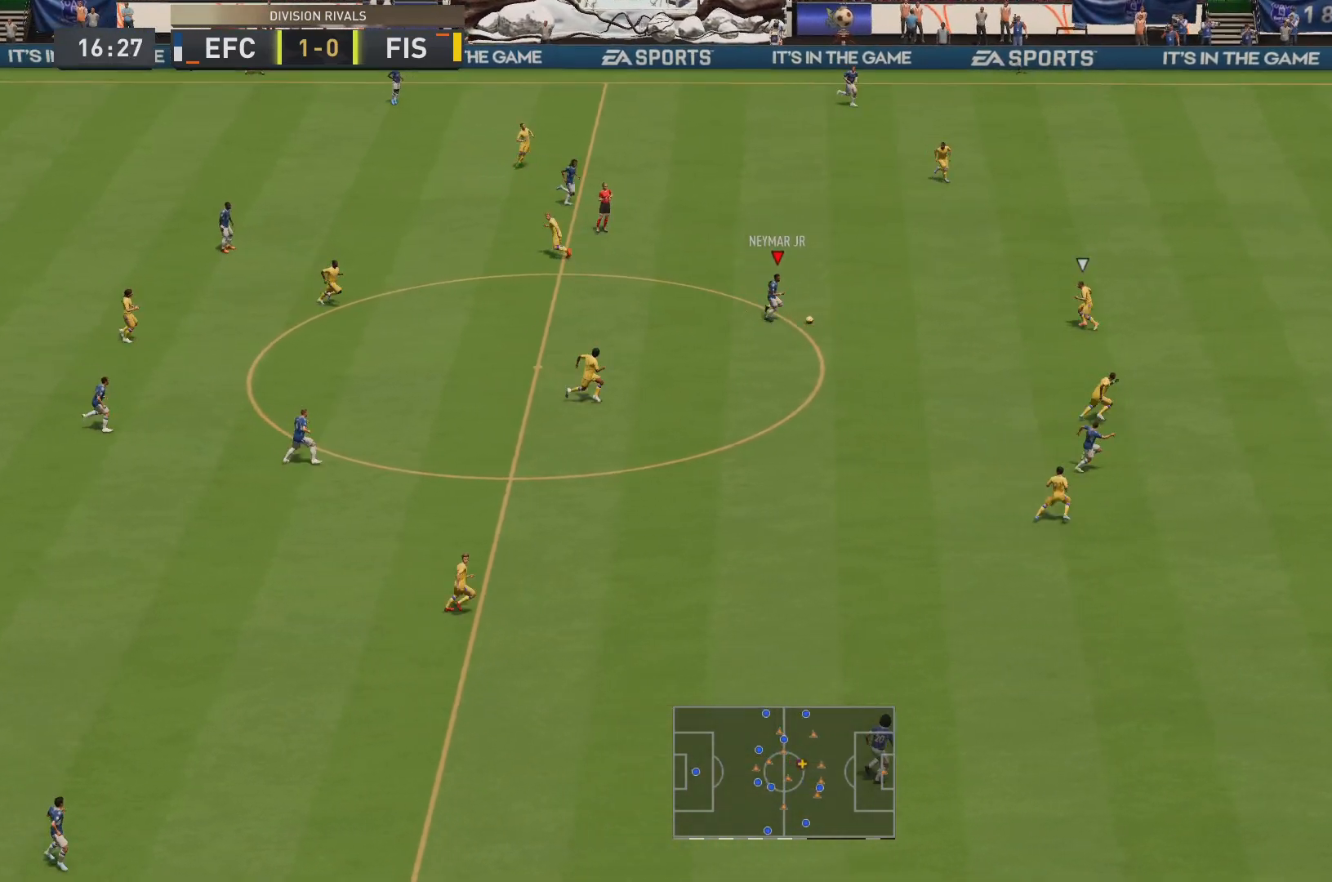
{"buttons": [], "left_stick": "up", "right_stick": "center", "events": [[167, "left_stick", "up-left"], [267, "L1", "down"], [367, "left_stick", "up"], [434, "L1", "up"]]}
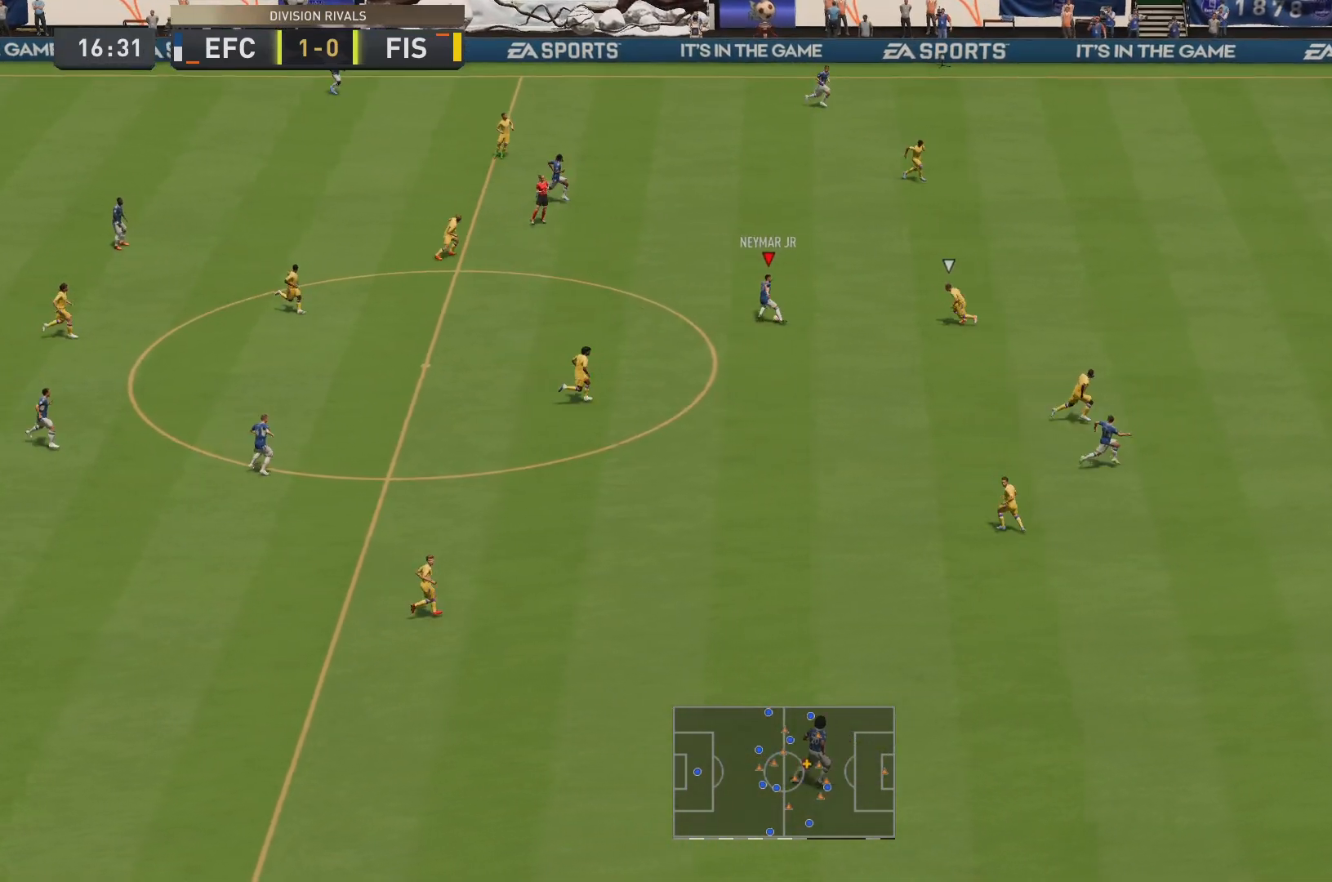
{"buttons": ["CROSS"], "left_stick": "up-left", "right_stick": "center", "events": [[250, "left_stick", "up-left"], [417, "CROSS", "down"]]}
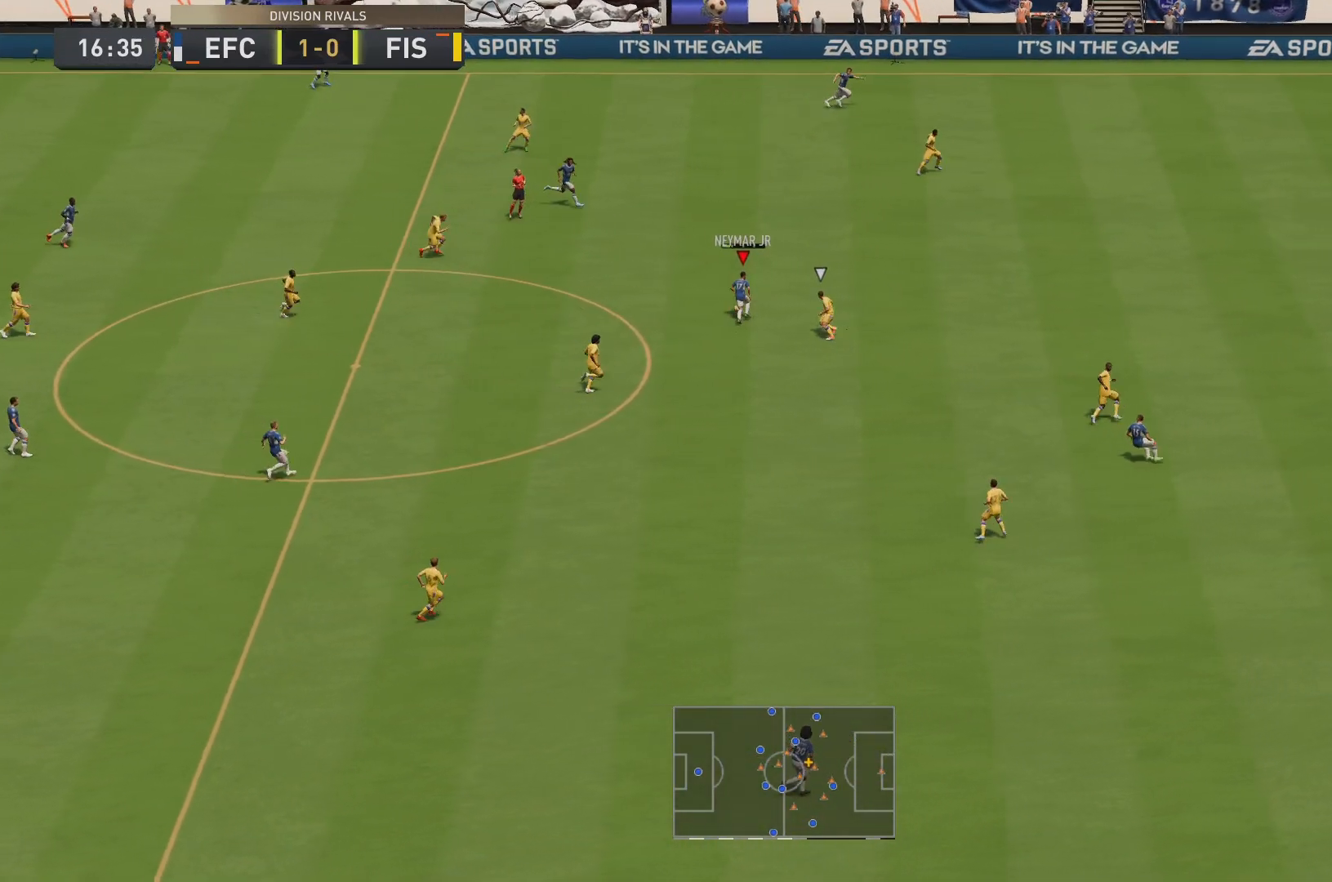
{"buttons": [], "left_stick": "up-right", "right_stick": "center", "events": [[17, "CROSS", "up"], [217, "left_stick", "up"], [417, "left_stick", "up-right"]]}
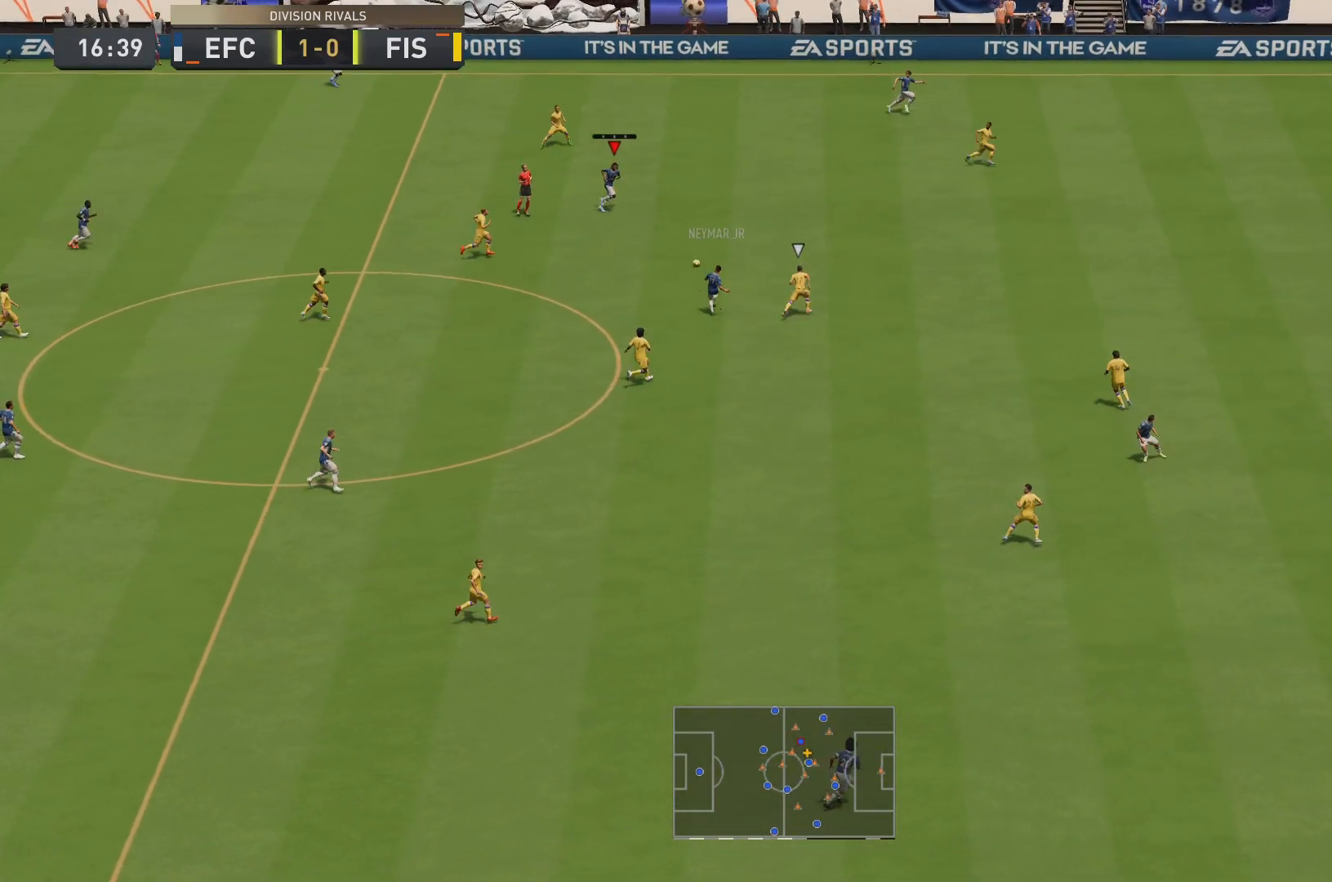
{"buttons": [], "left_stick": "up-right", "right_stick": "center", "events": [[116, "left_stick", "right"], [250, "L1", "down"], [350, "L1", "up"], [383, "left_stick", "up-right"]]}
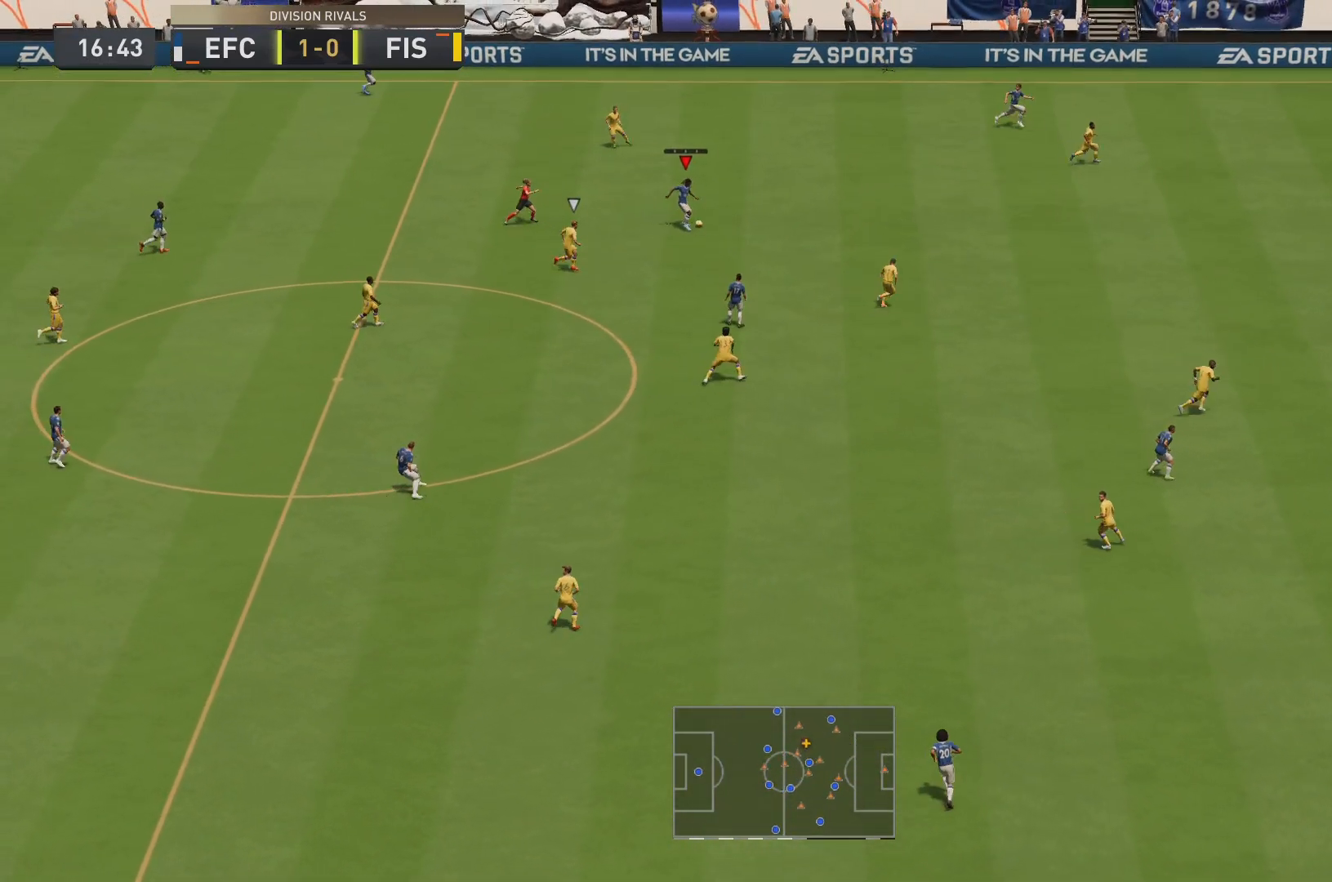
{"buttons": ["R2"], "left_stick": "up-right", "right_stick": "center", "events": [[33, "R2", "down"]]}
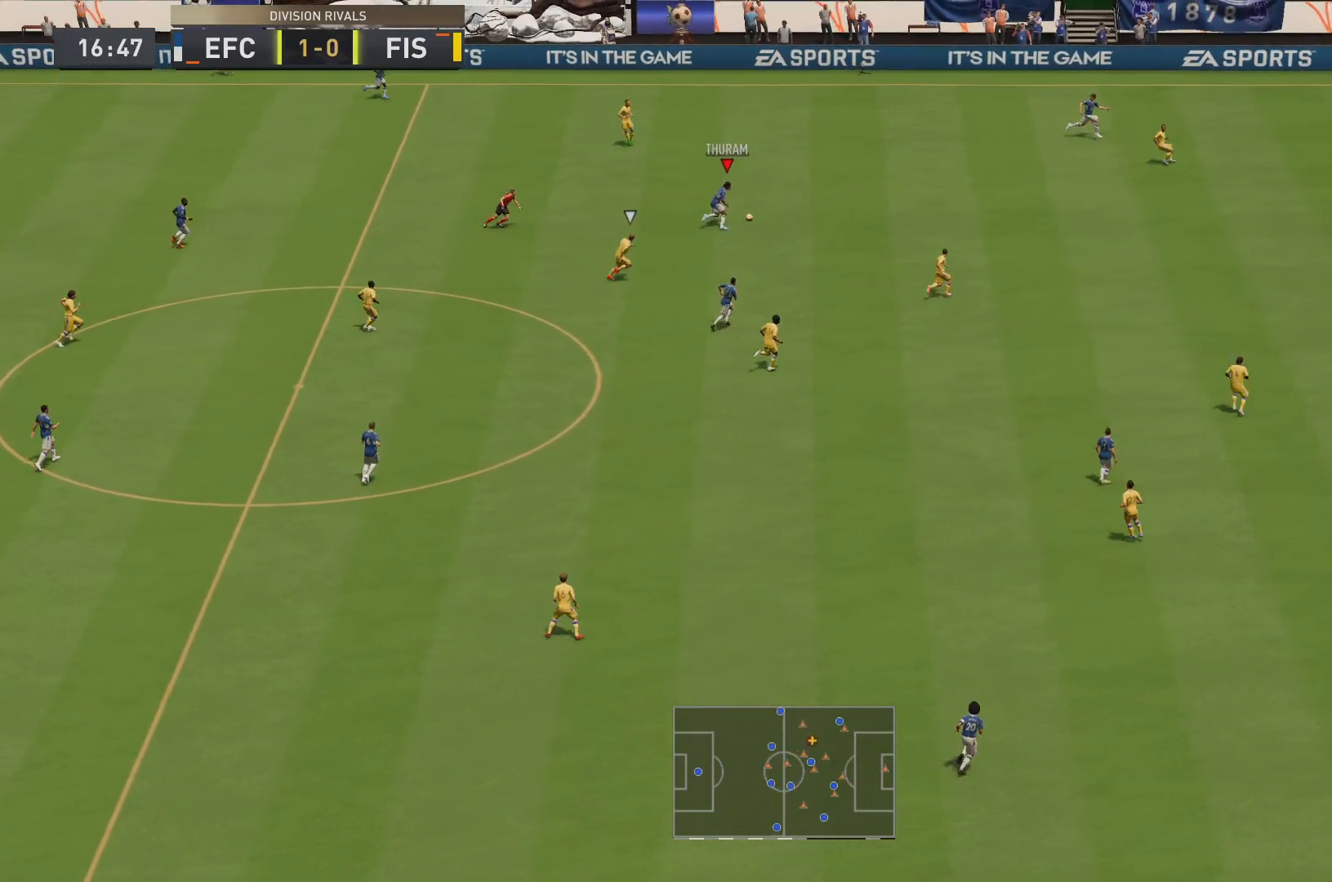
{"buttons": ["L1", "R2"], "left_stick": "up-right", "right_stick": "center", "events": [[333, "L1", "down"], [433, "L1", "up"], [500, "L1", "down"]]}